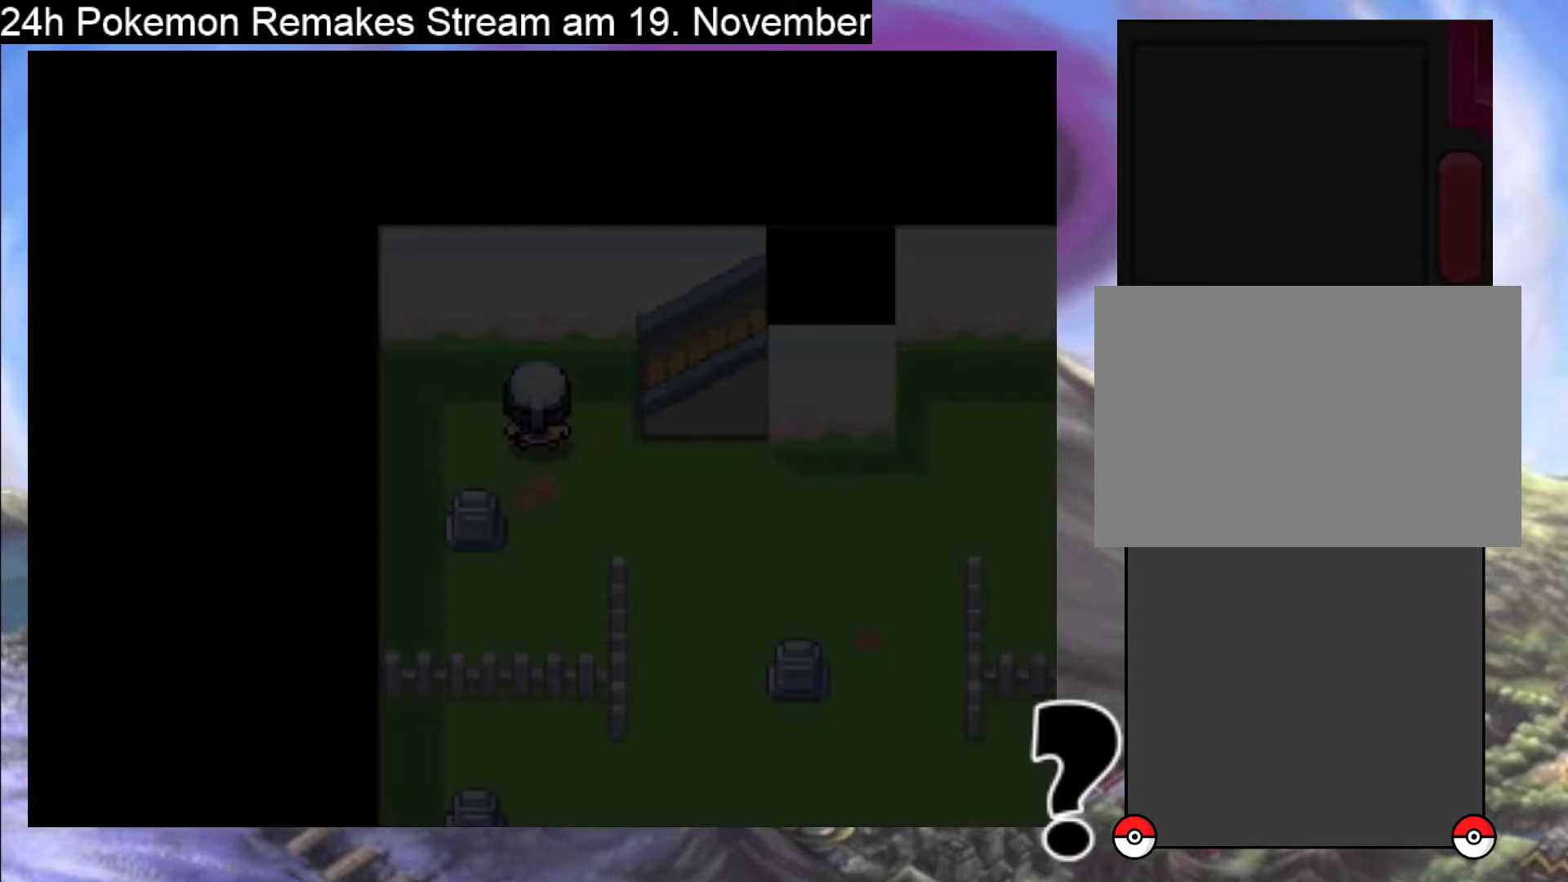
Gameplay with a controller (Nintendo layout); each line is a JSON object with the inputs held at the frame after it. "events" lists button and stick changes between this image and that frame as [ms after this image, input, new state], when the widget could be followed in between. Not read: L1 L3 R3.
{"buttons": ["DPAD_RIGHT"], "events": [[133, "DPAD_UP", "down"], [400, "DPAD_RIGHT", "down"], [400, "DPAD_UP", "up"]]}
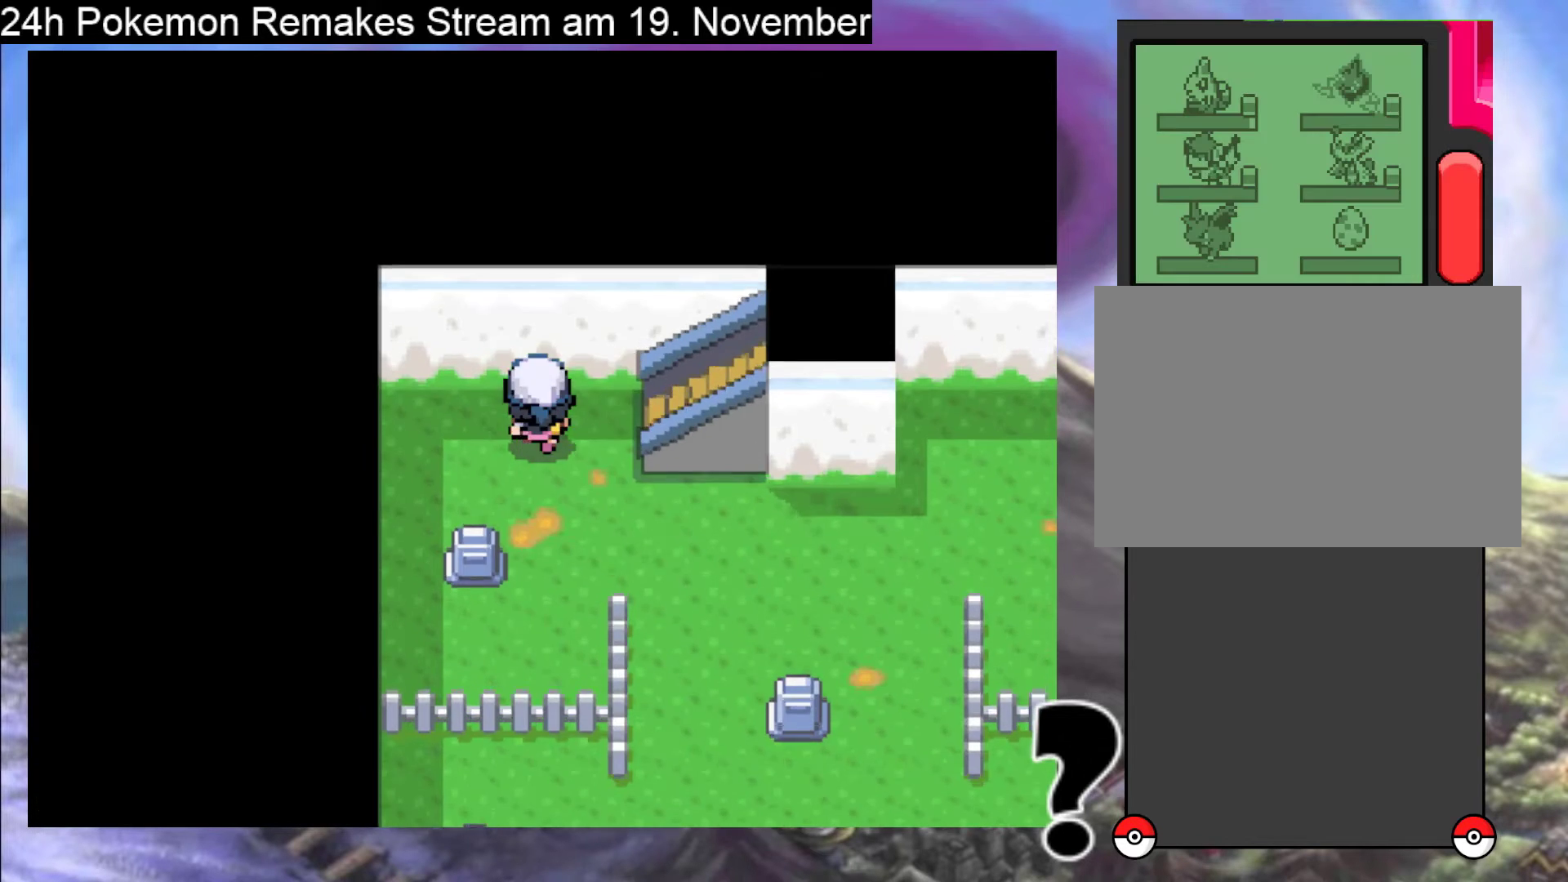
{"buttons": ["DPAD_RIGHT"], "events": []}
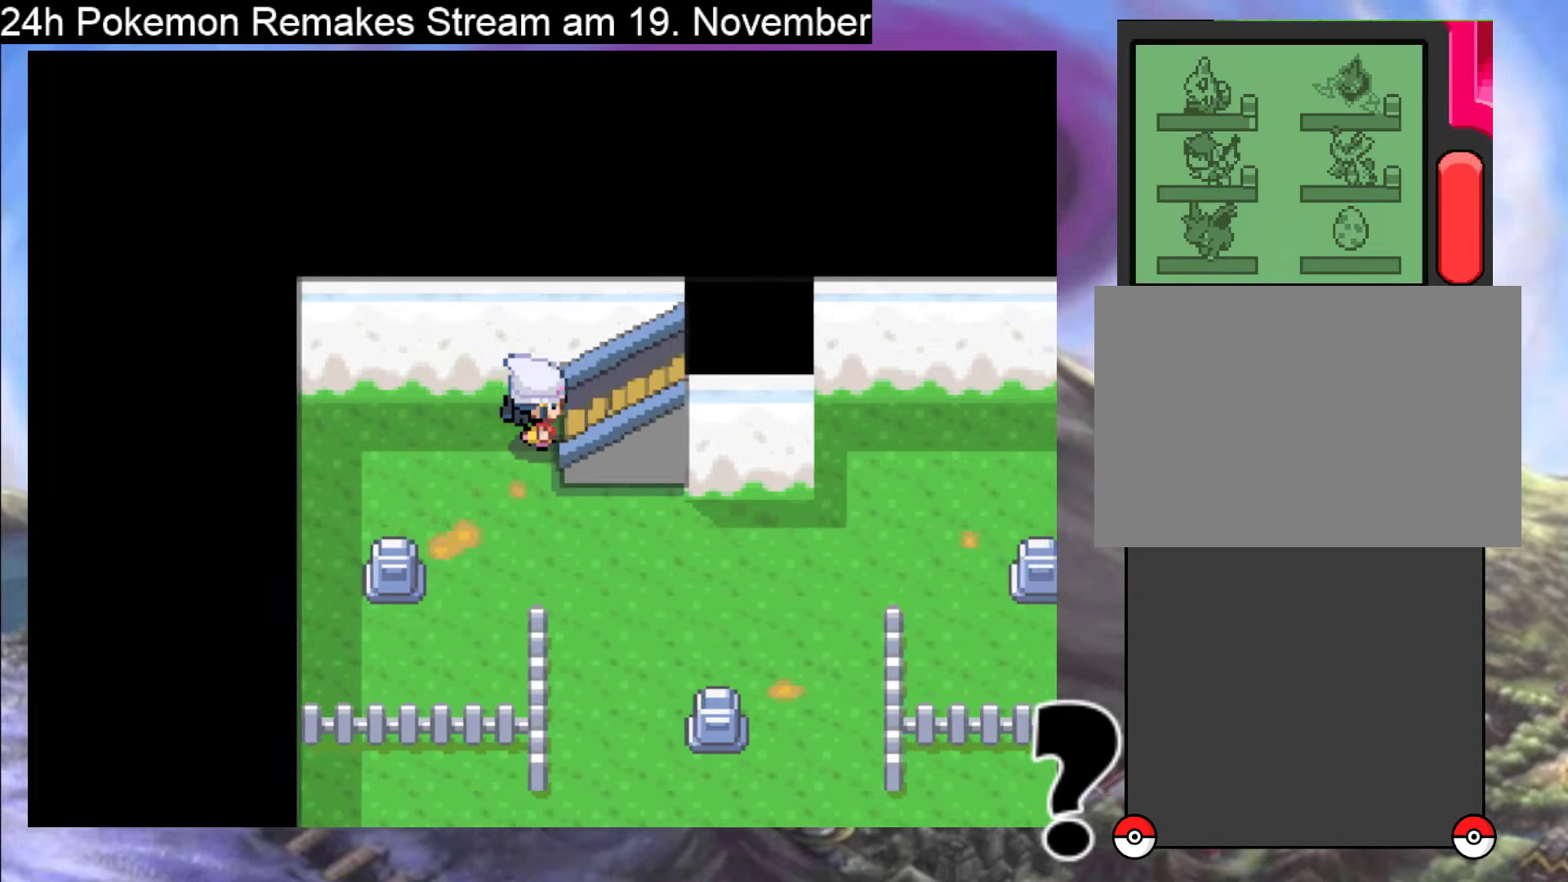
{"buttons": [], "events": [[67, "DPAD_RIGHT", "up"]]}
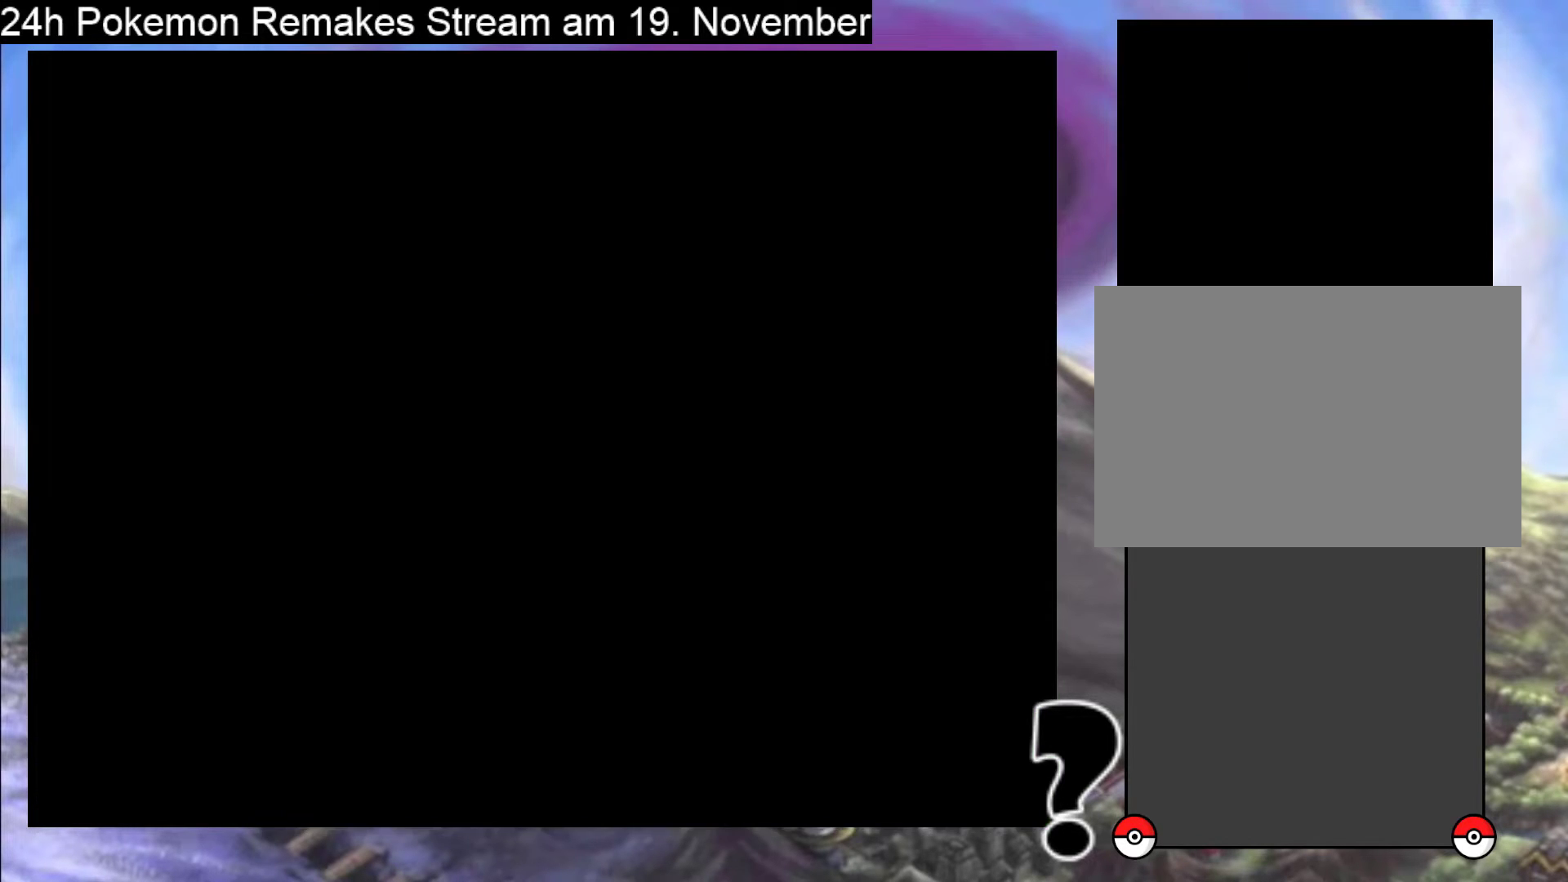
{"buttons": [], "events": []}
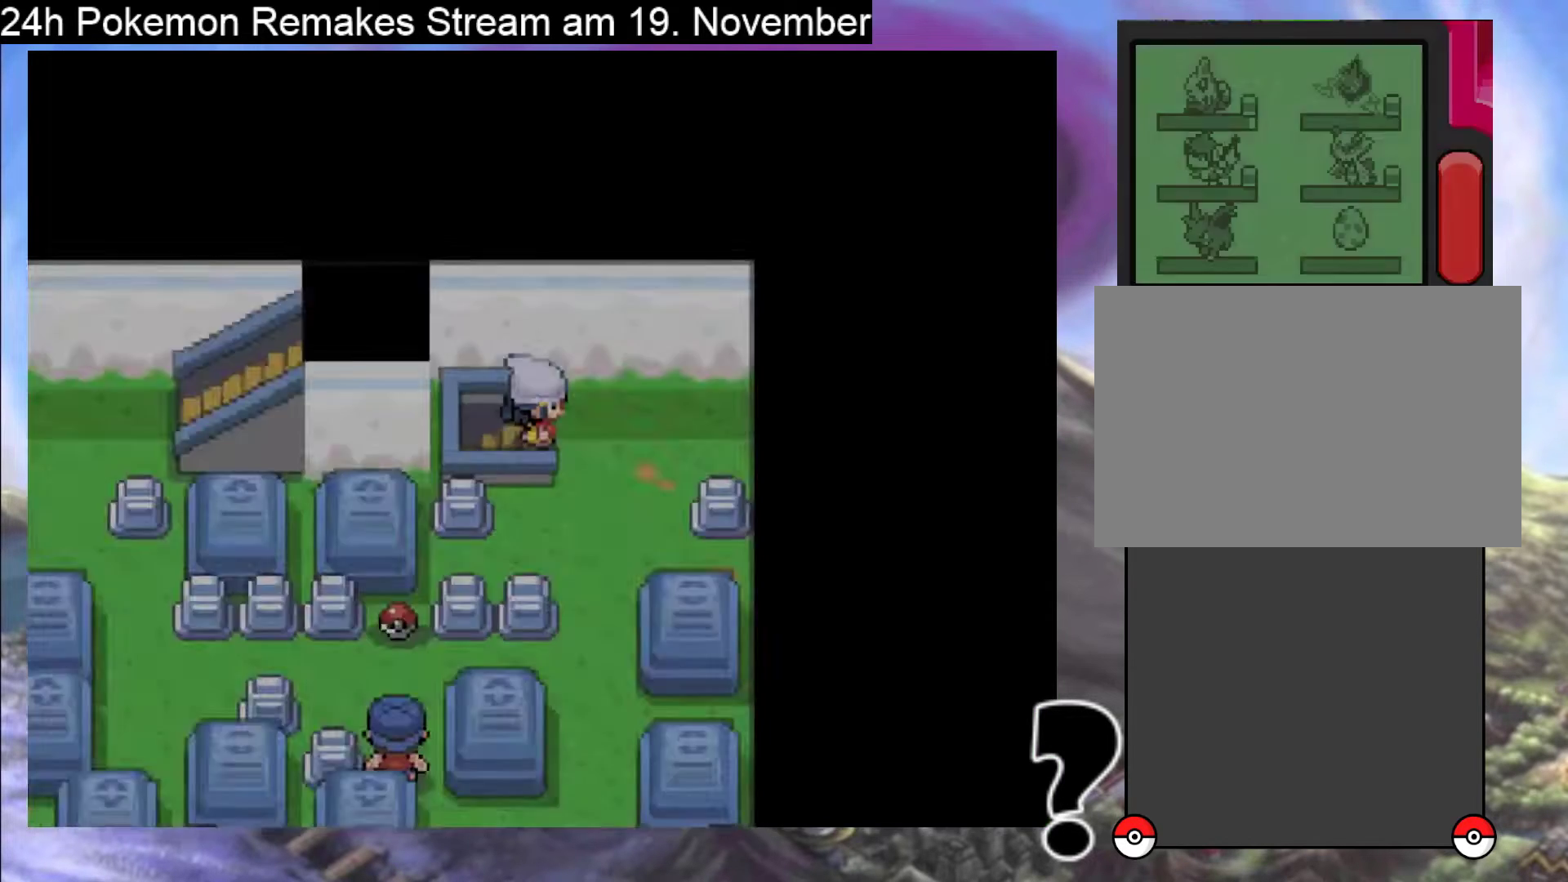
{"buttons": [], "events": []}
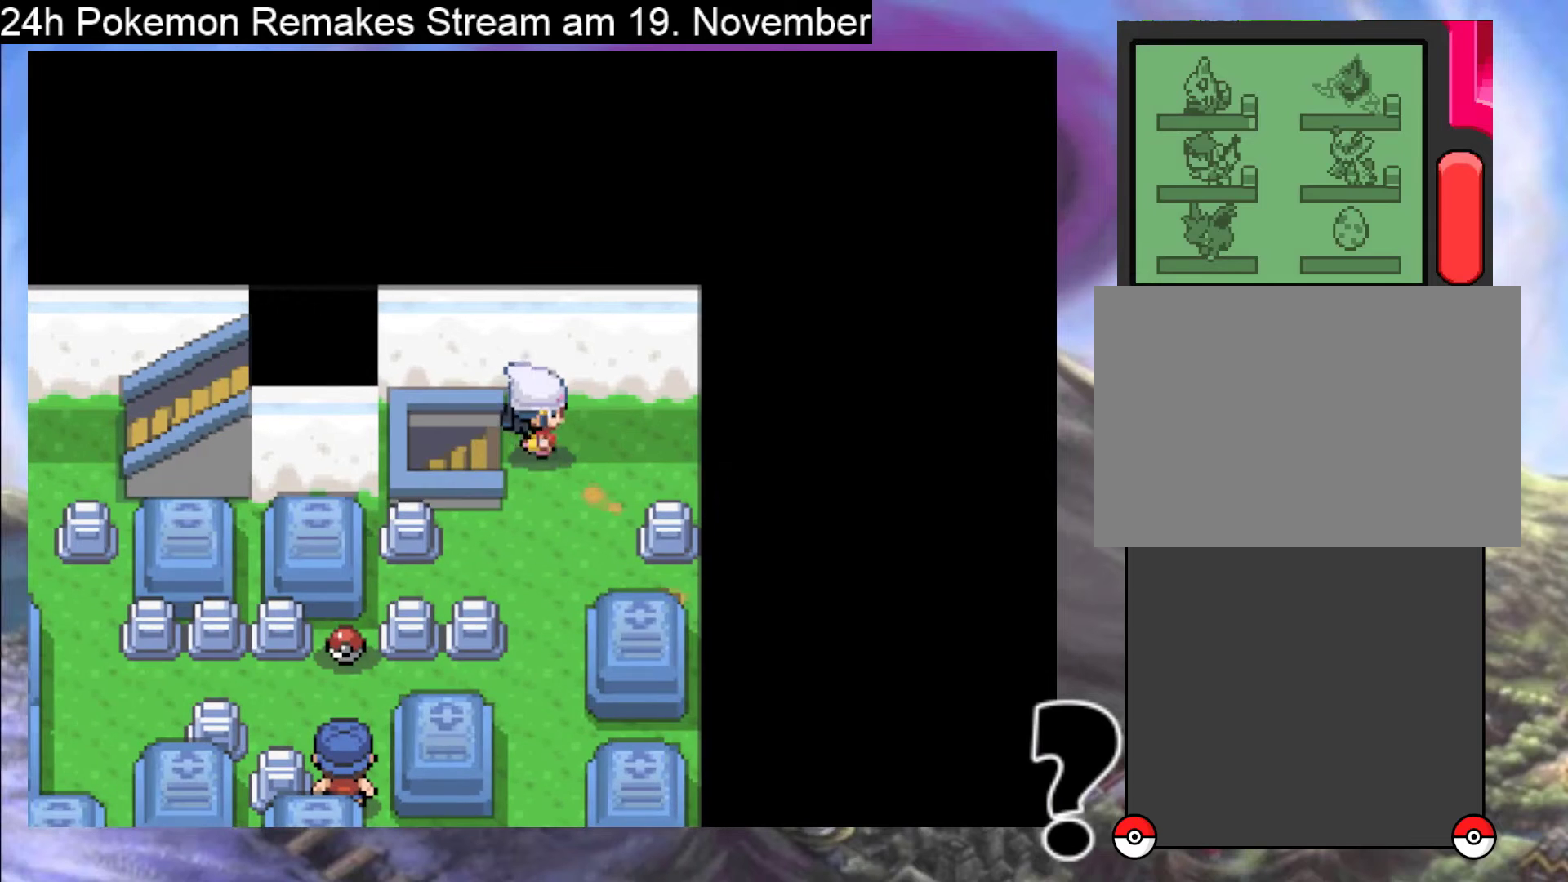
{"buttons": ["DPAD_DOWN"], "events": [[33, "DPAD_DOWN", "down"]]}
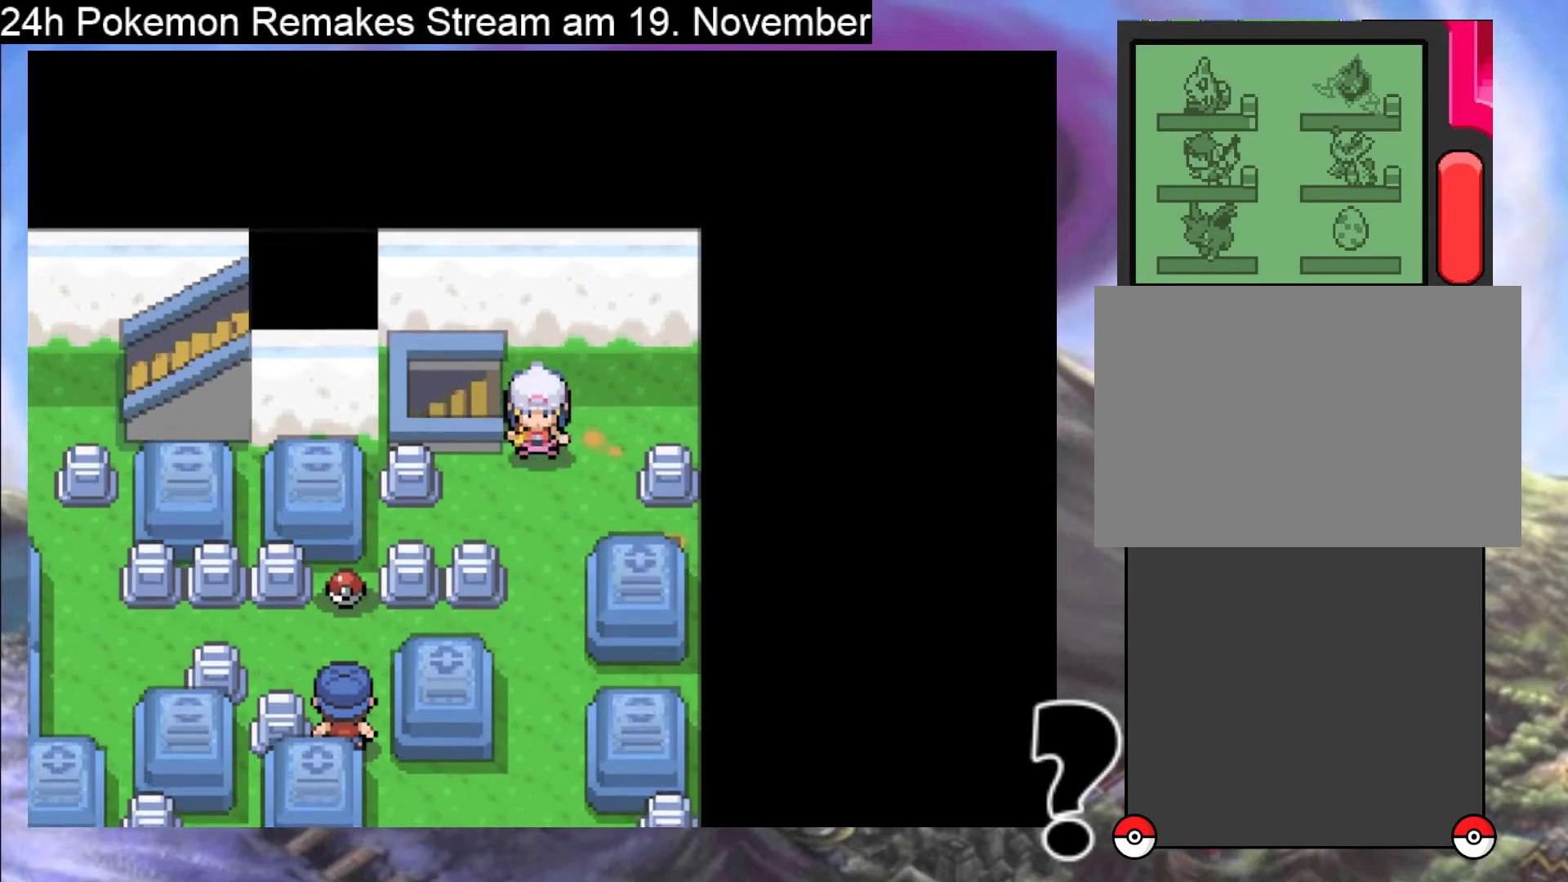
{"buttons": ["DPAD_DOWN"], "events": []}
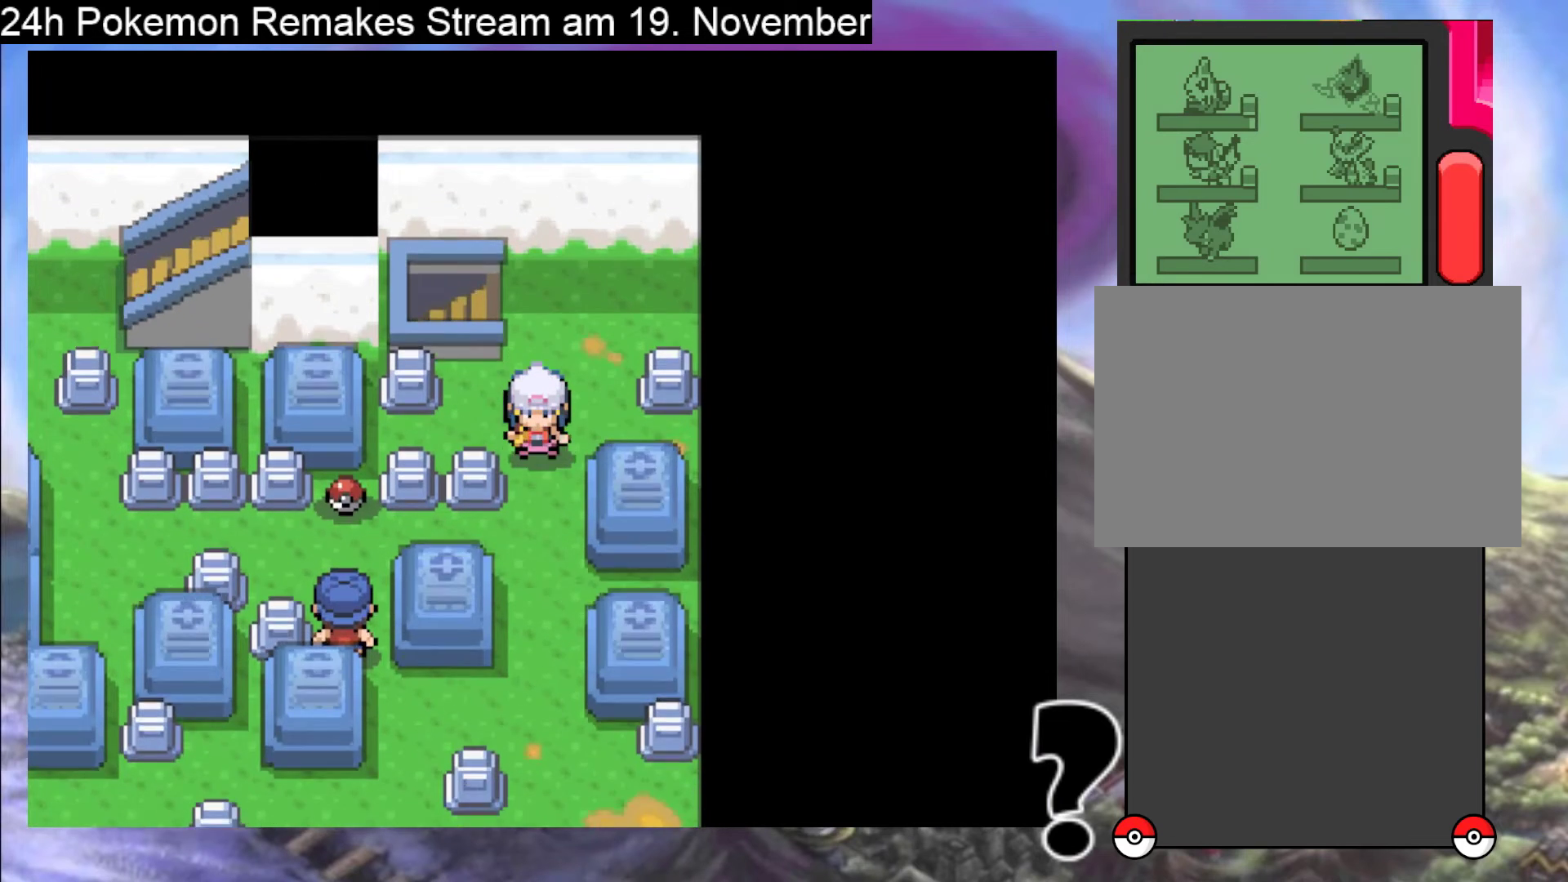
{"buttons": [], "events": [[200, "DPAD_DOWN", "up"], [300, "DPAD_LEFT", "down"], [500, "DPAD_LEFT", "up"]]}
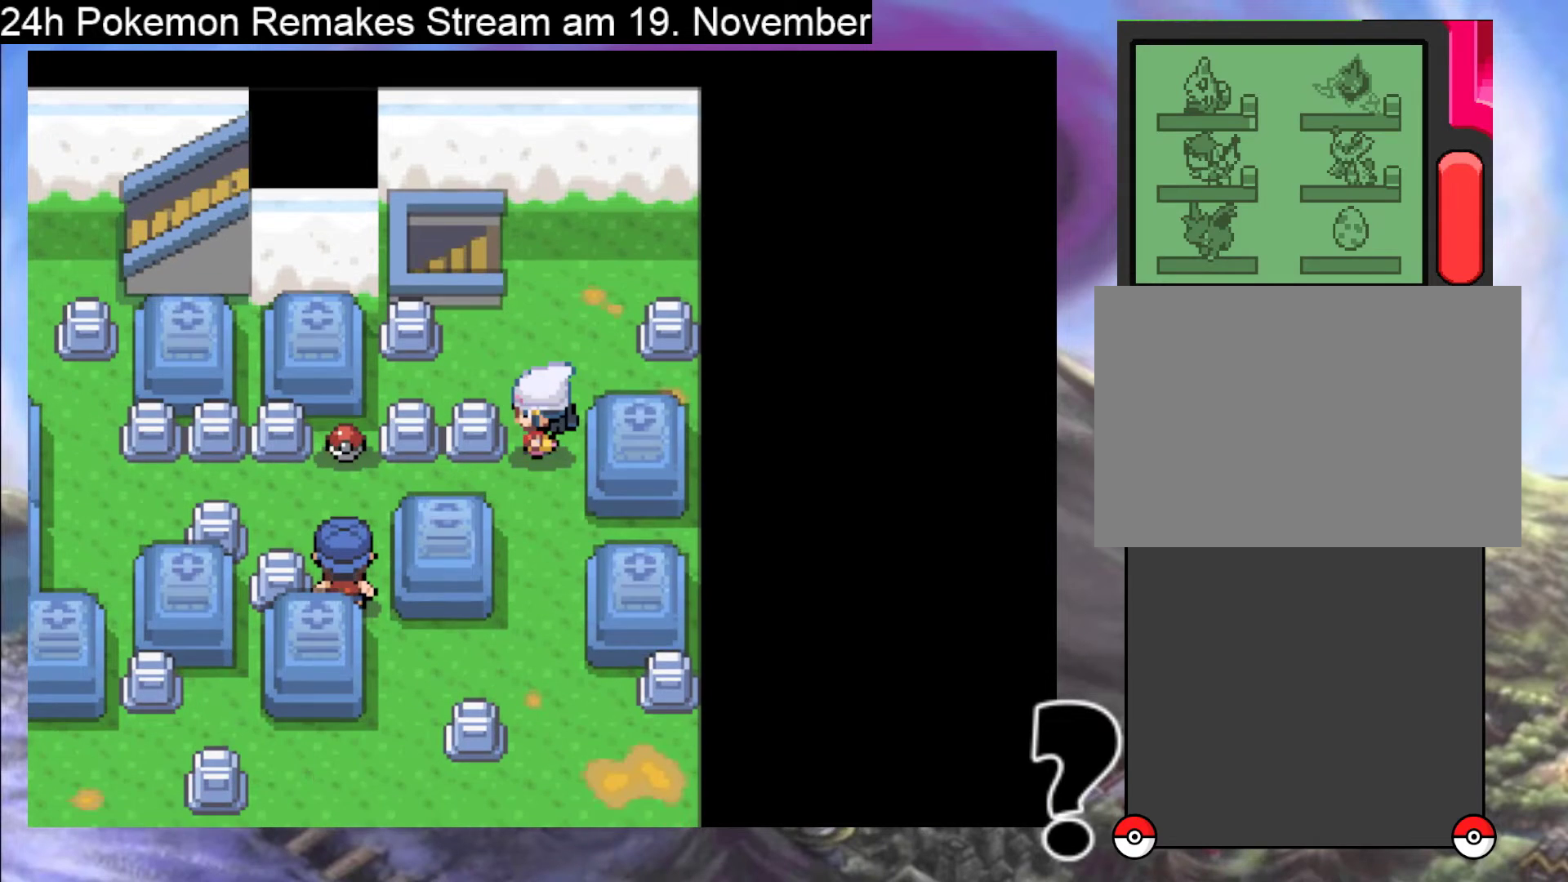
{"buttons": [], "events": [[100, "DPAD_DOWN", "down"], [300, "DPAD_DOWN", "up"]]}
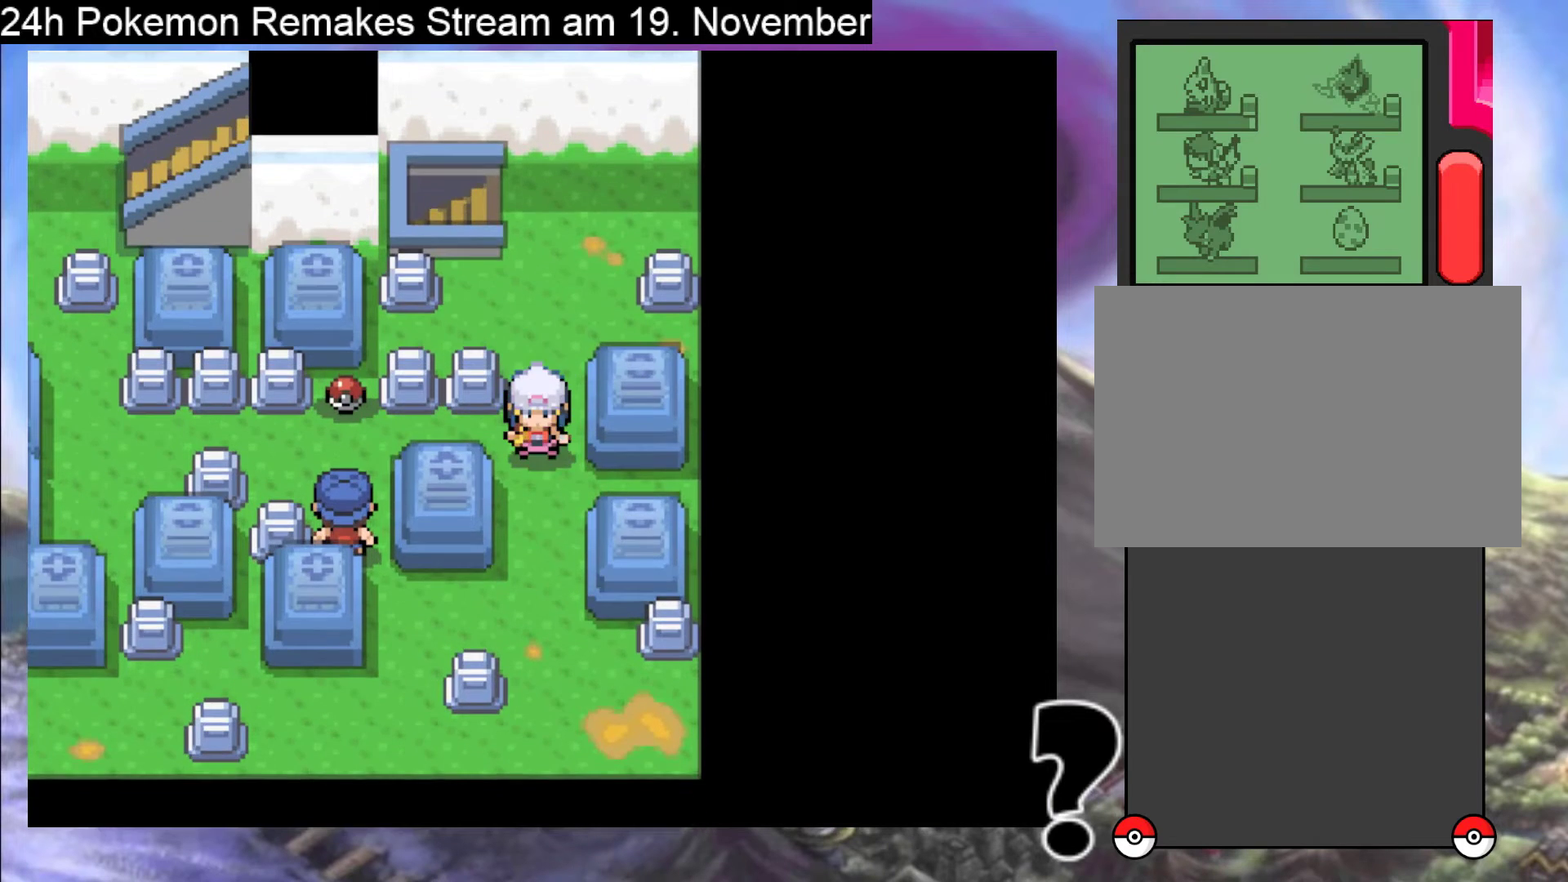
{"buttons": ["DPAD_LEFT"], "events": [[100, "DPAD_LEFT", "down"]]}
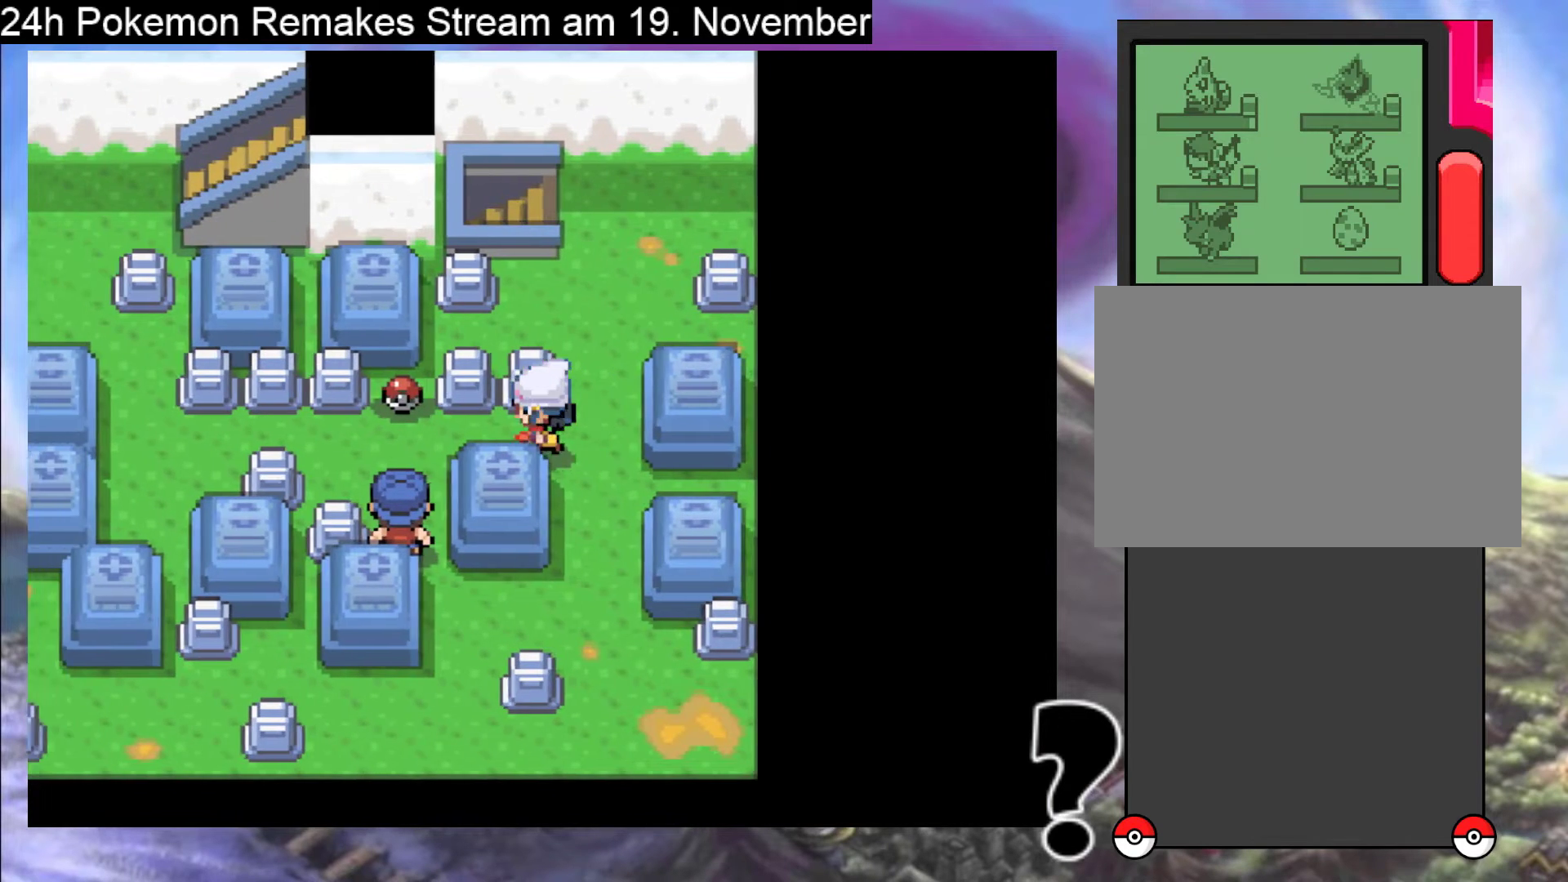
{"buttons": ["DPAD_LEFT"], "events": []}
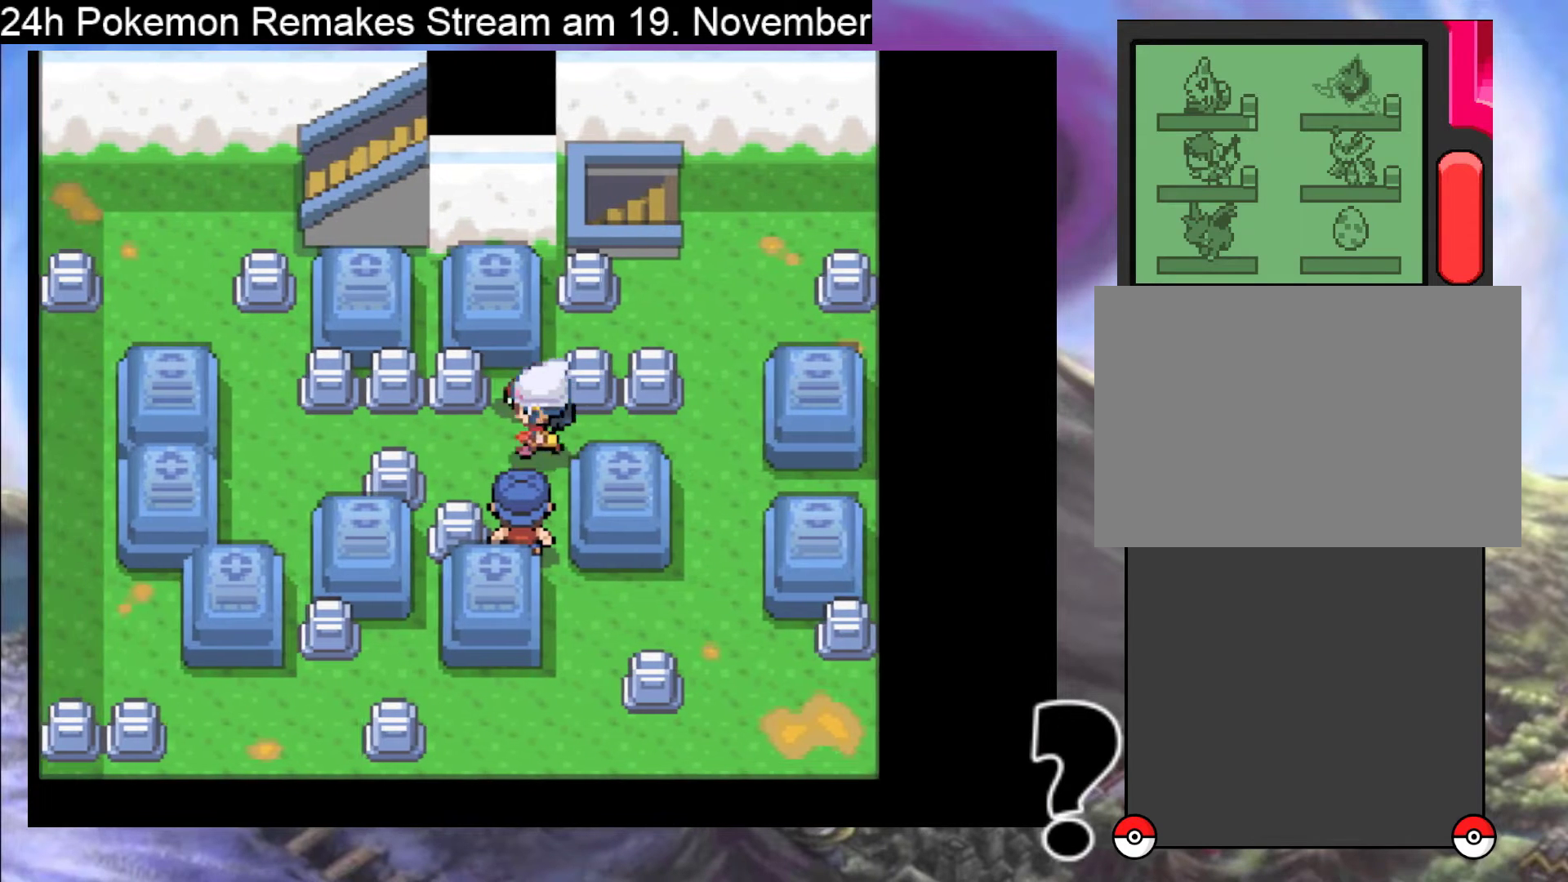
{"buttons": [], "events": [[100, "DPAD_LEFT", "up"]]}
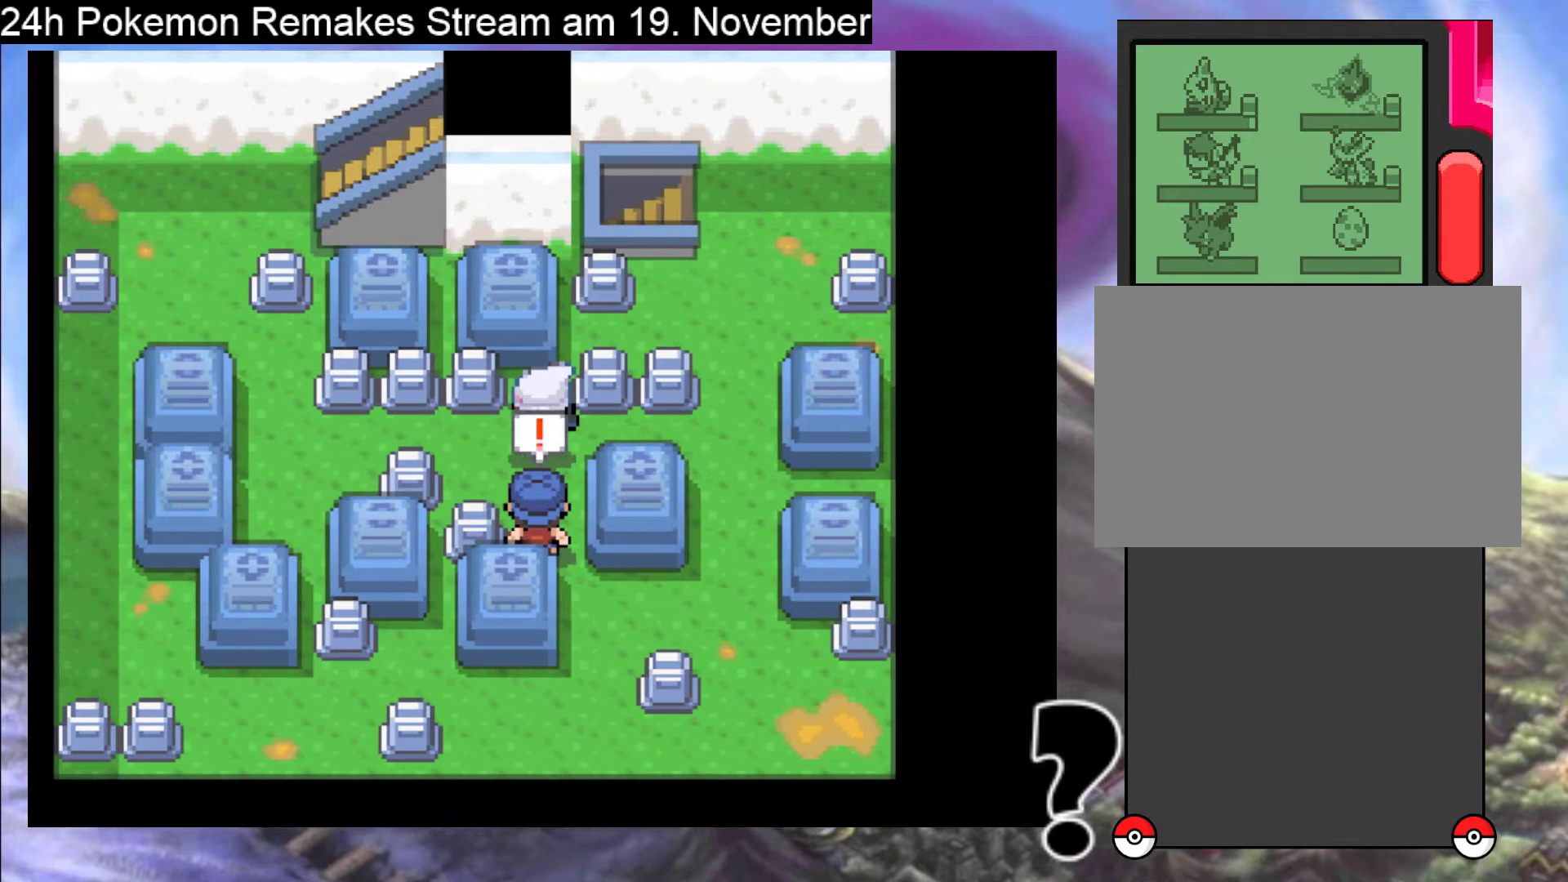
{"buttons": [], "events": []}
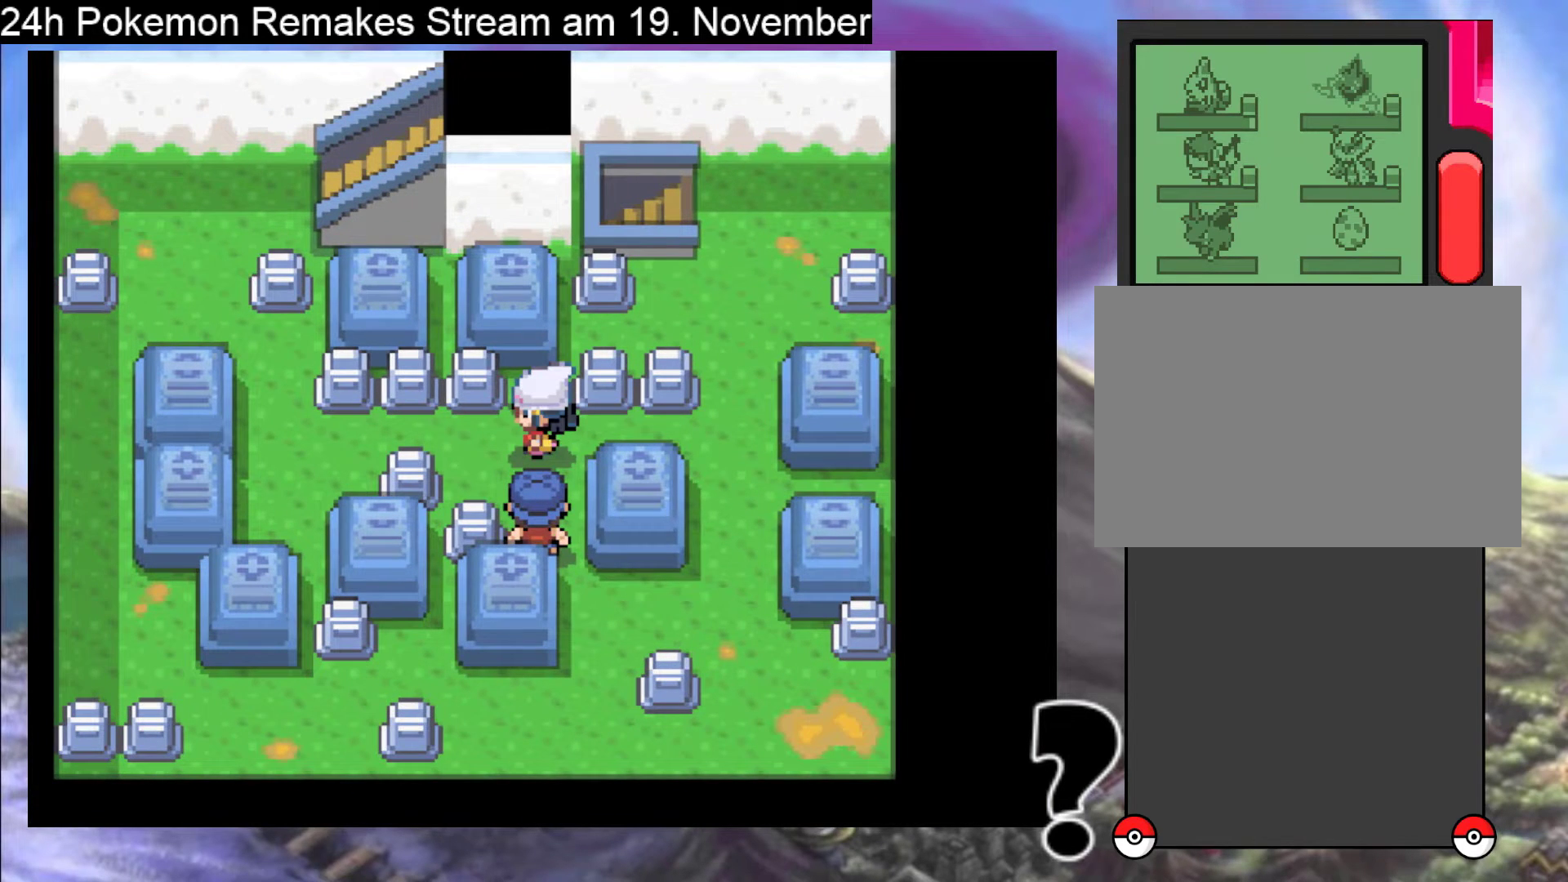
{"buttons": [], "events": []}
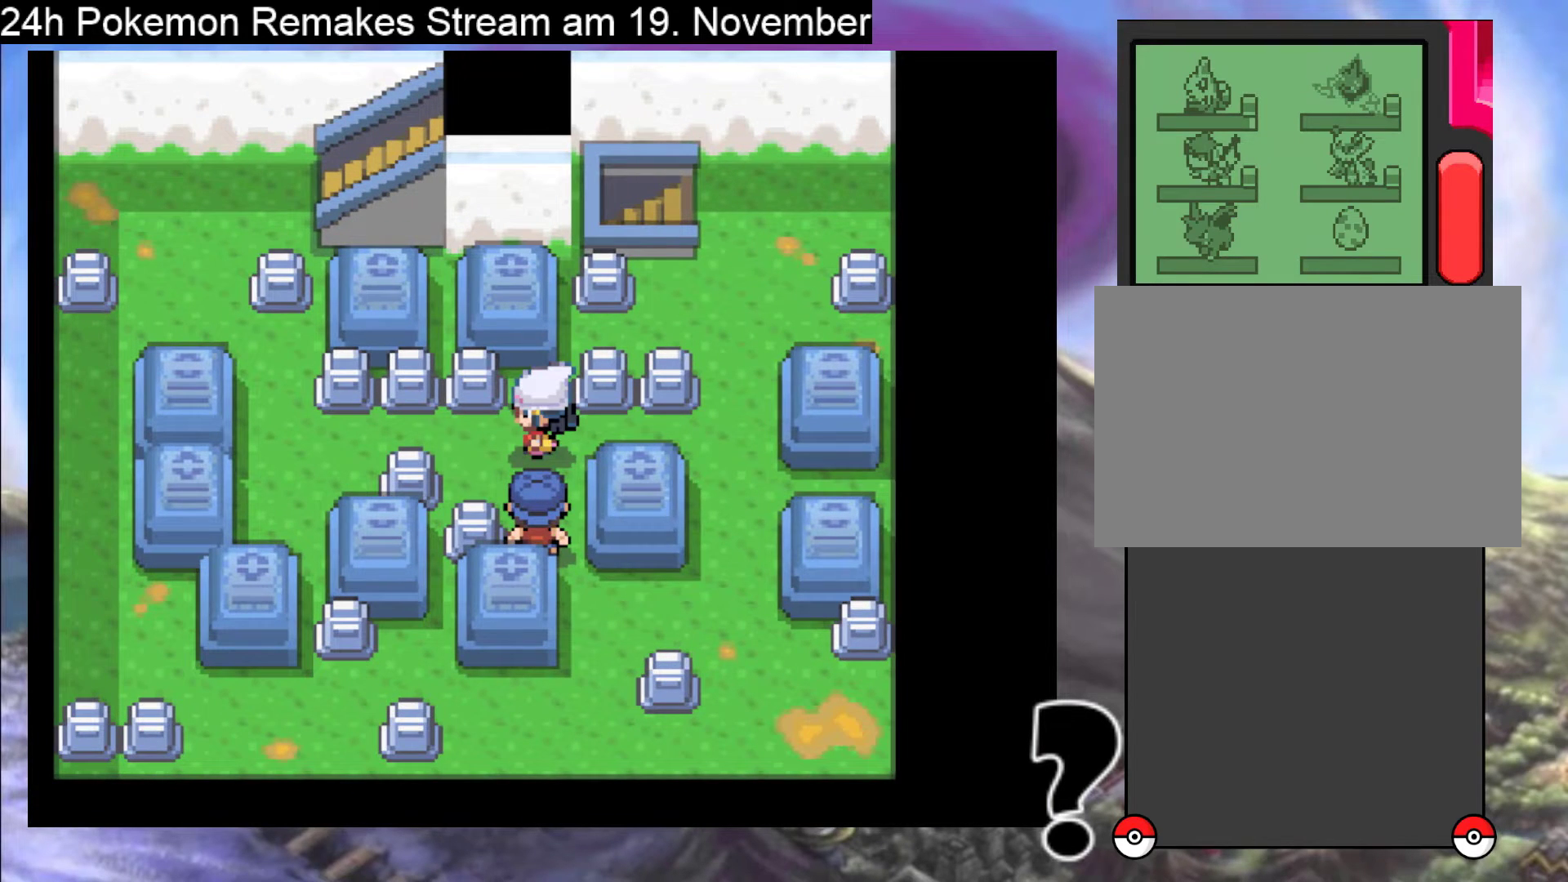
{"buttons": ["A"], "events": [[400, "A", "down"]]}
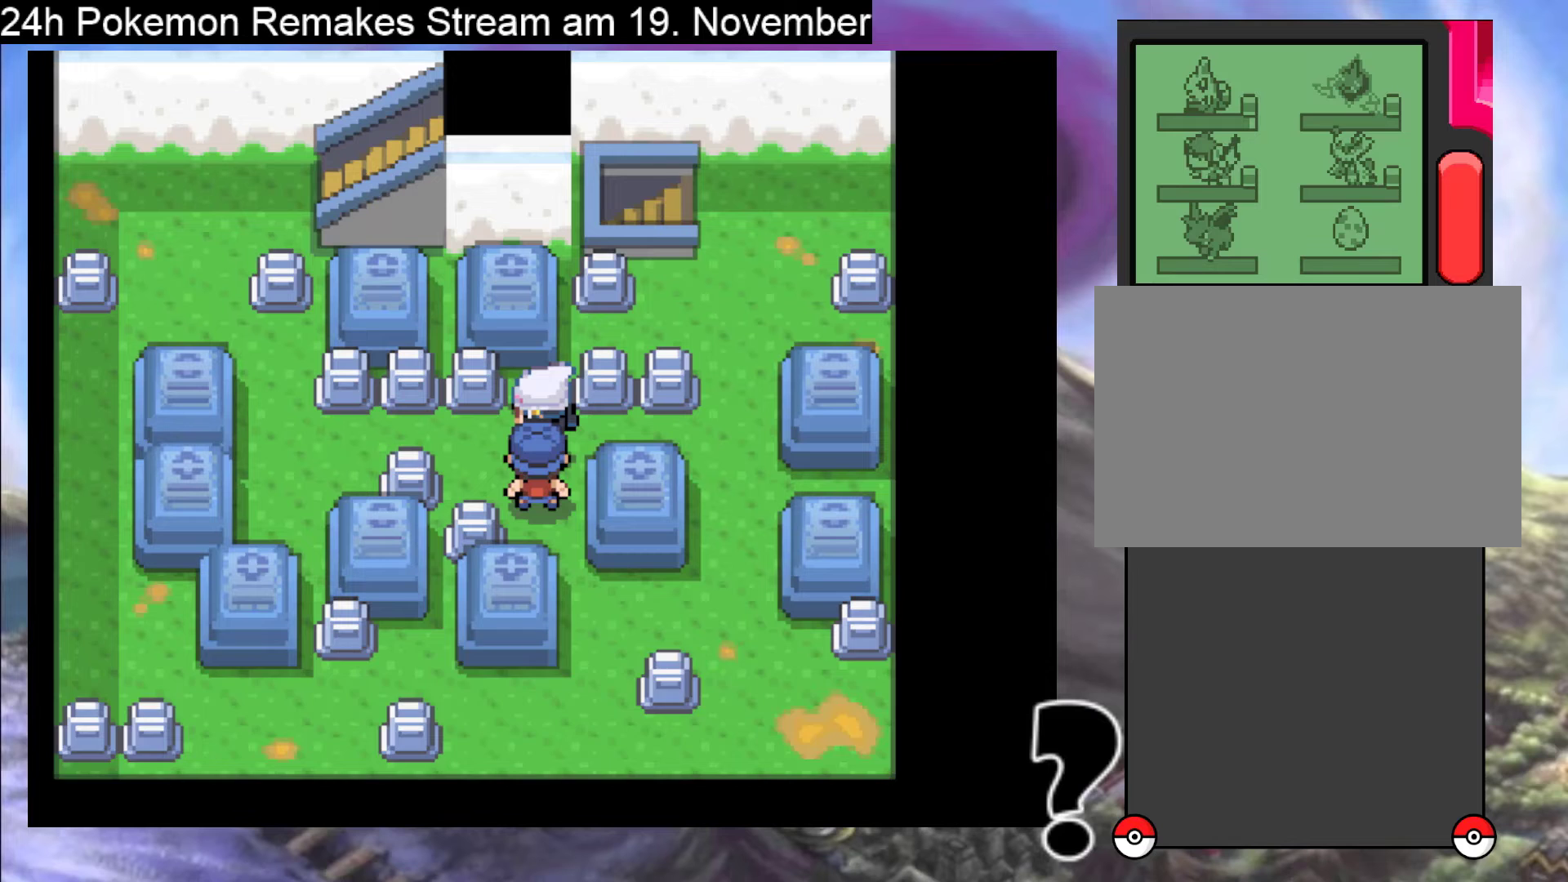
{"buttons": [], "events": [[100, "A", "up"]]}
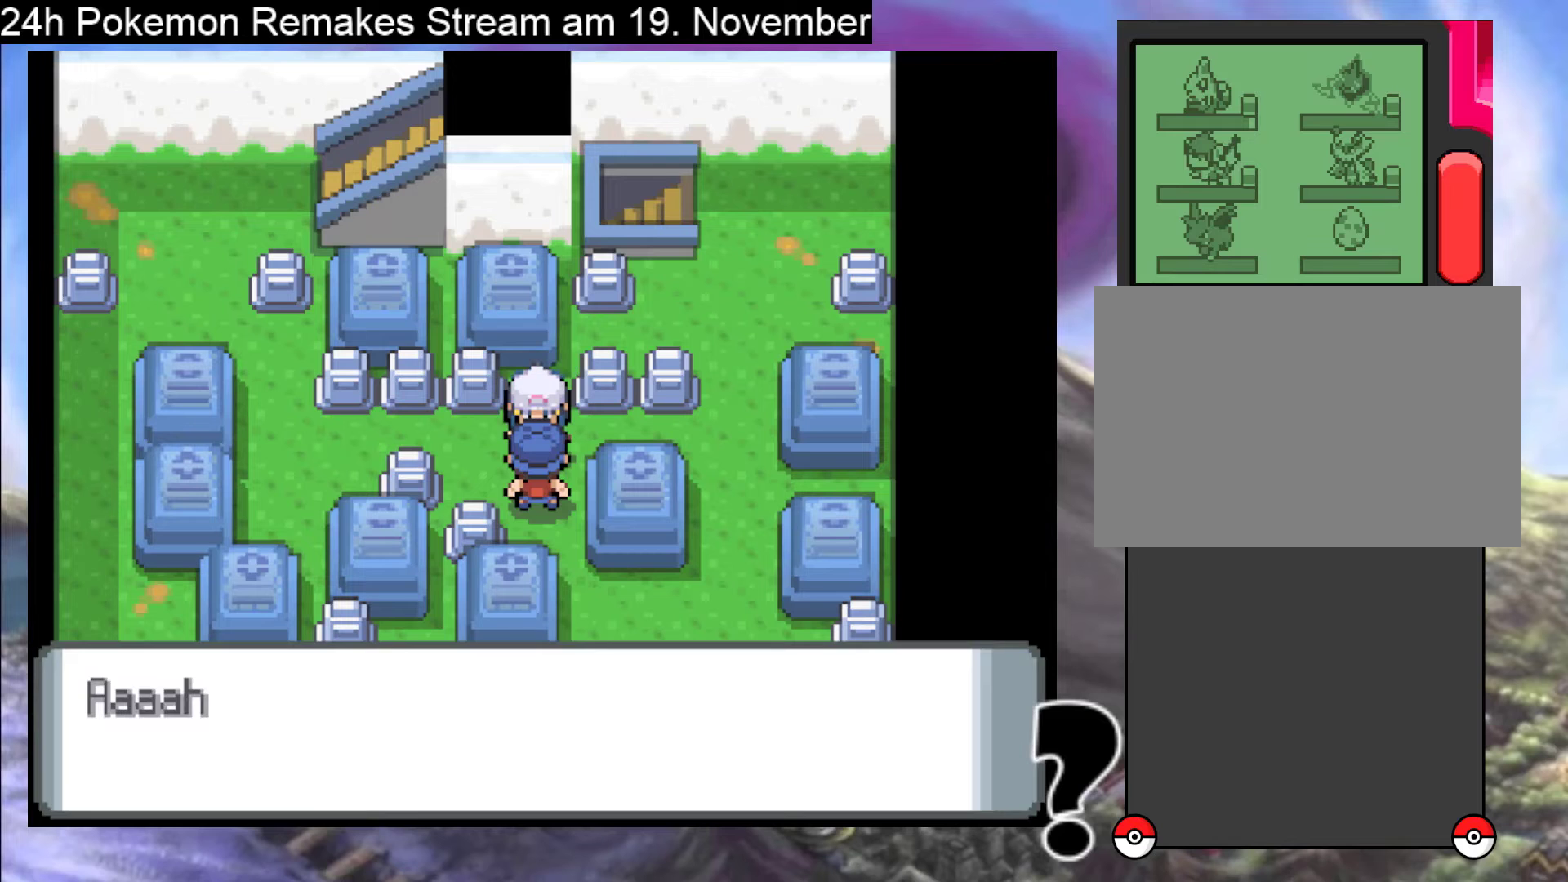
{"buttons": ["A"], "events": [[233, "A", "down"]]}
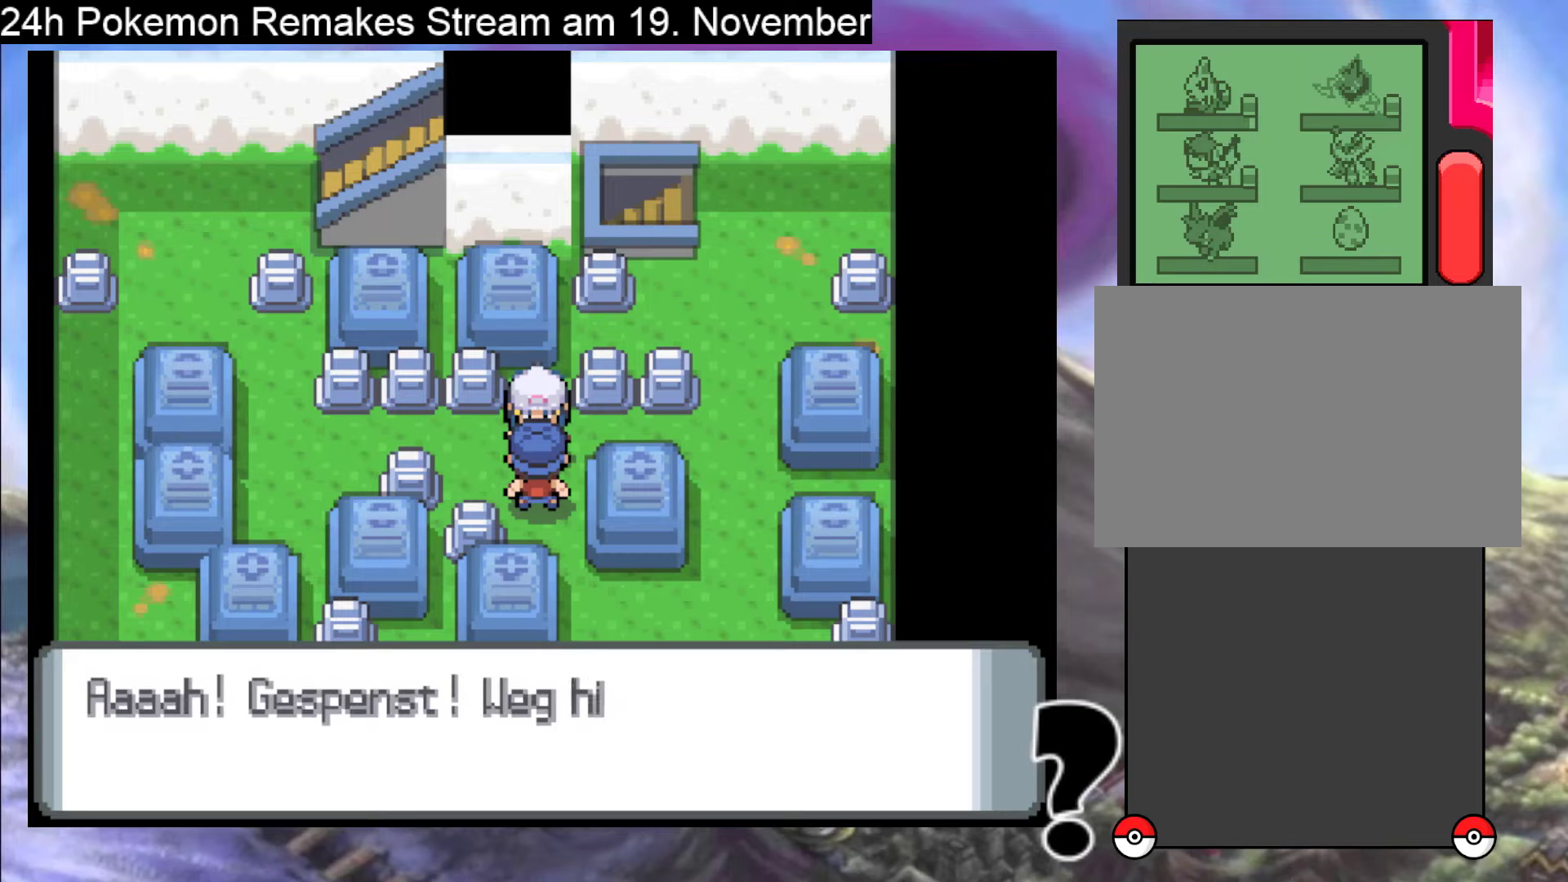
{"buttons": ["A"], "events": []}
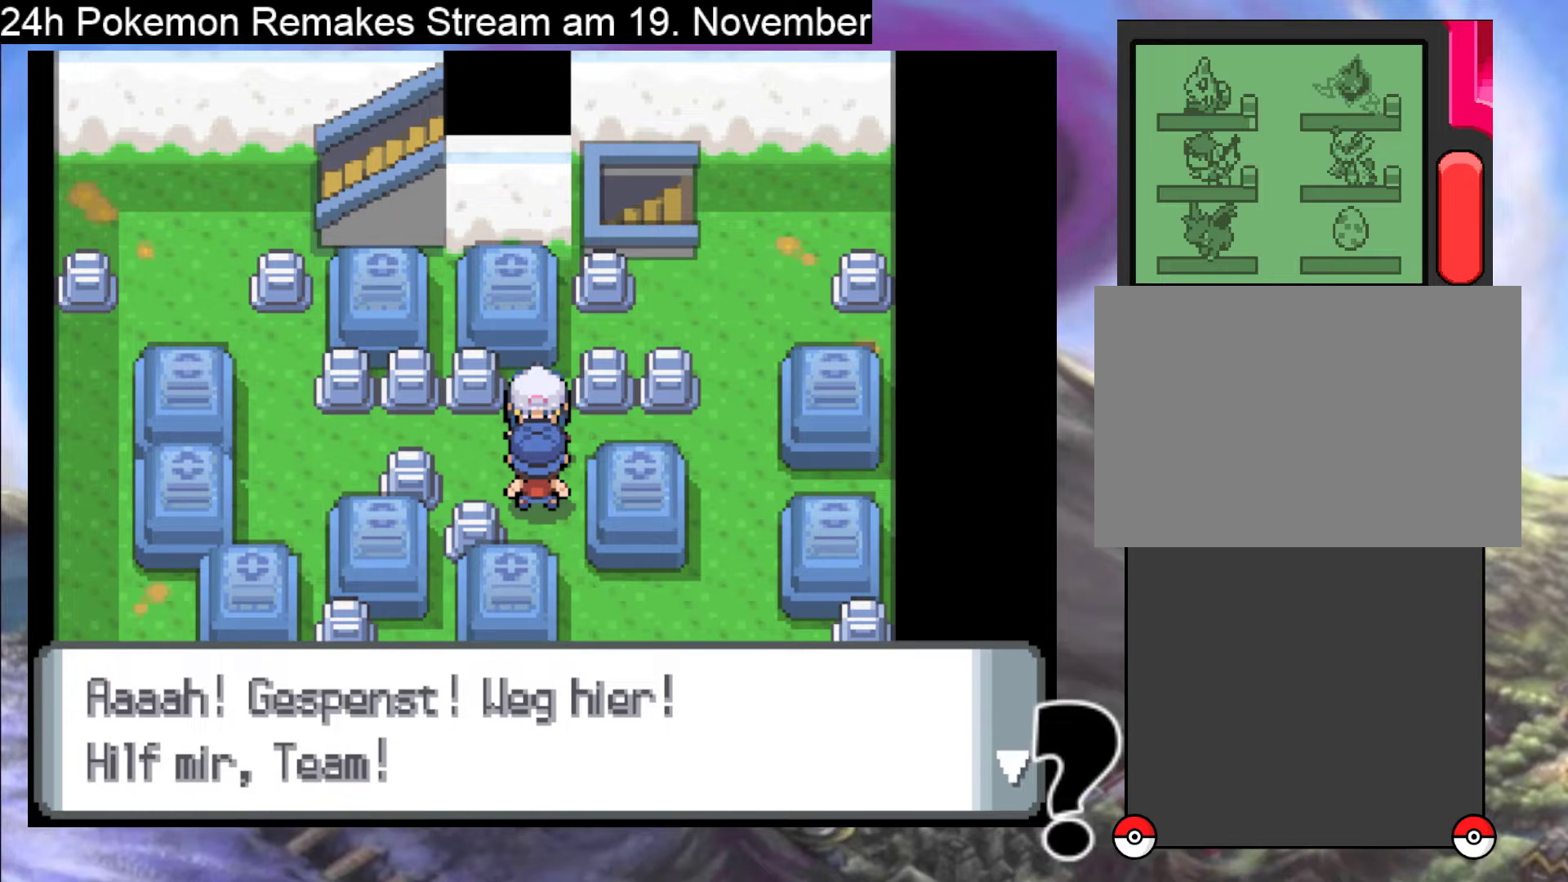
{"buttons": [], "events": [[333, "A", "up"]]}
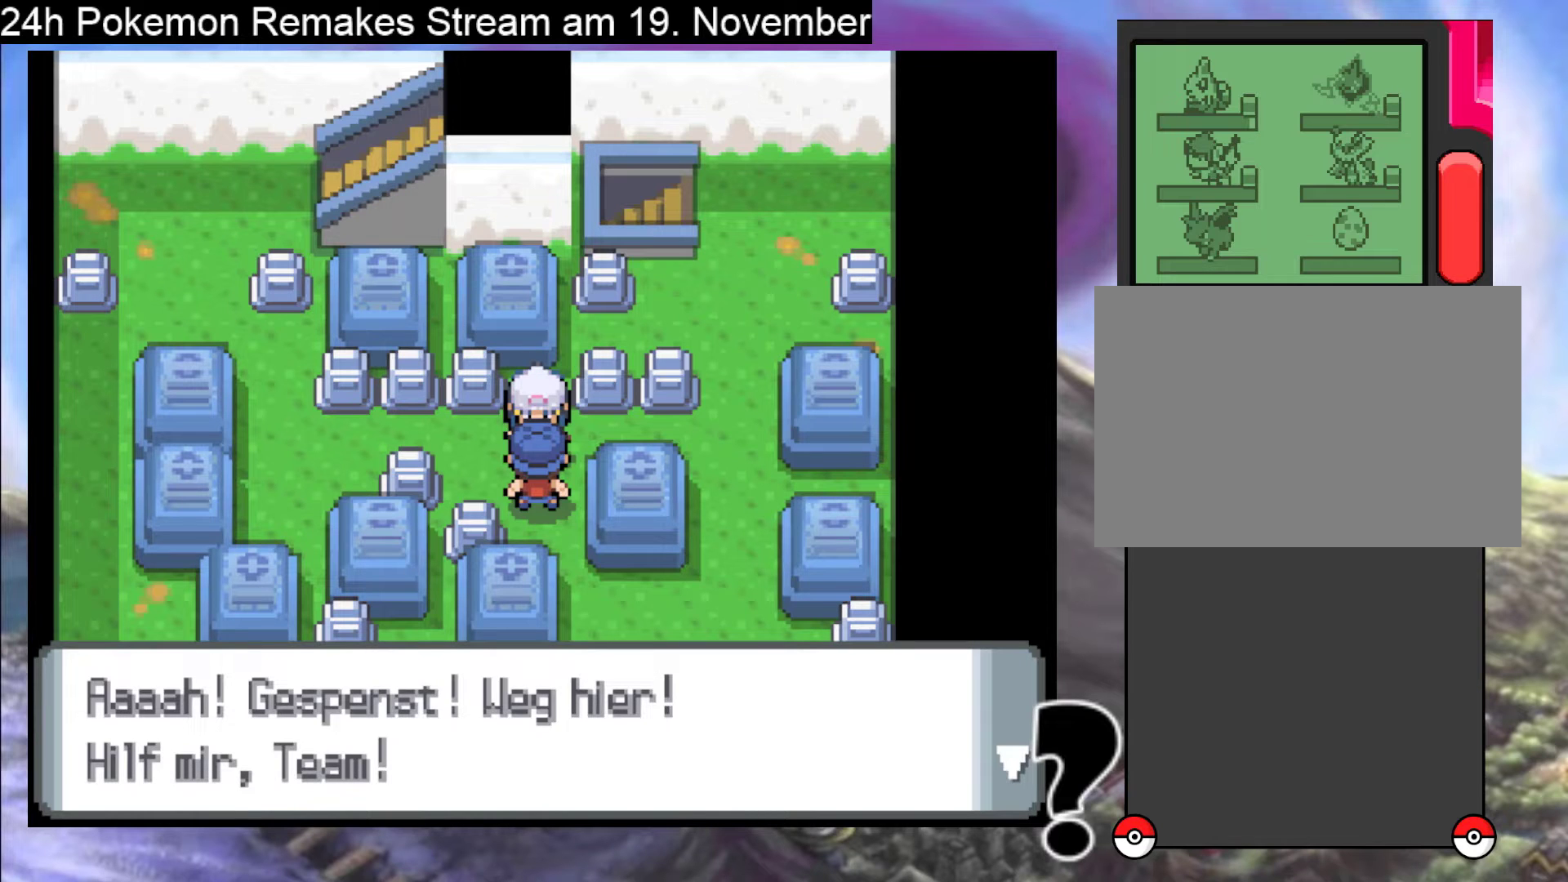
{"buttons": [], "events": []}
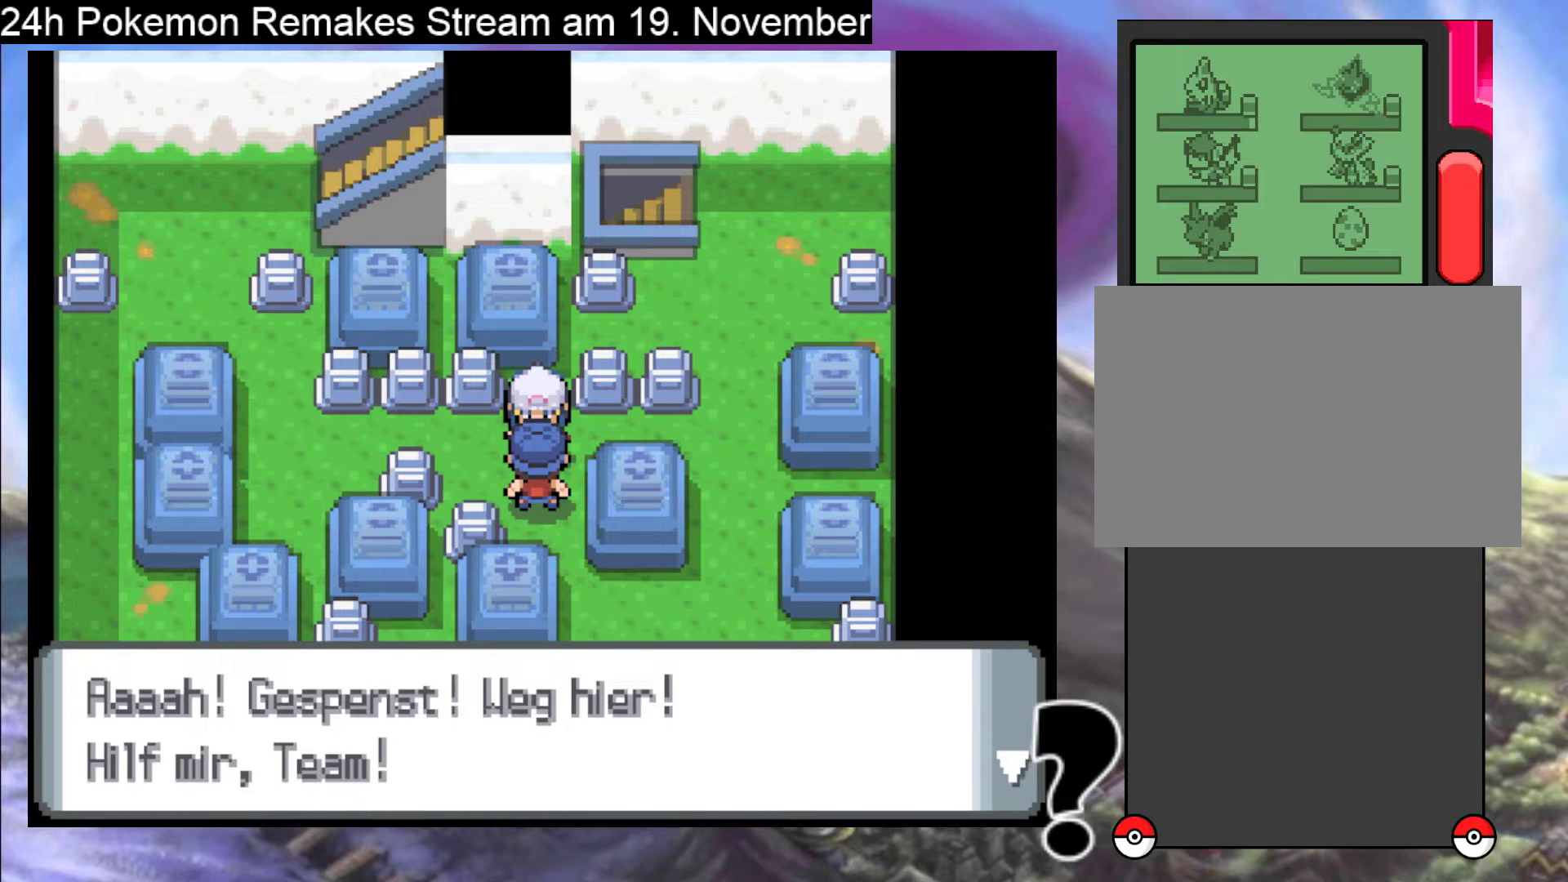
{"buttons": [], "events": []}
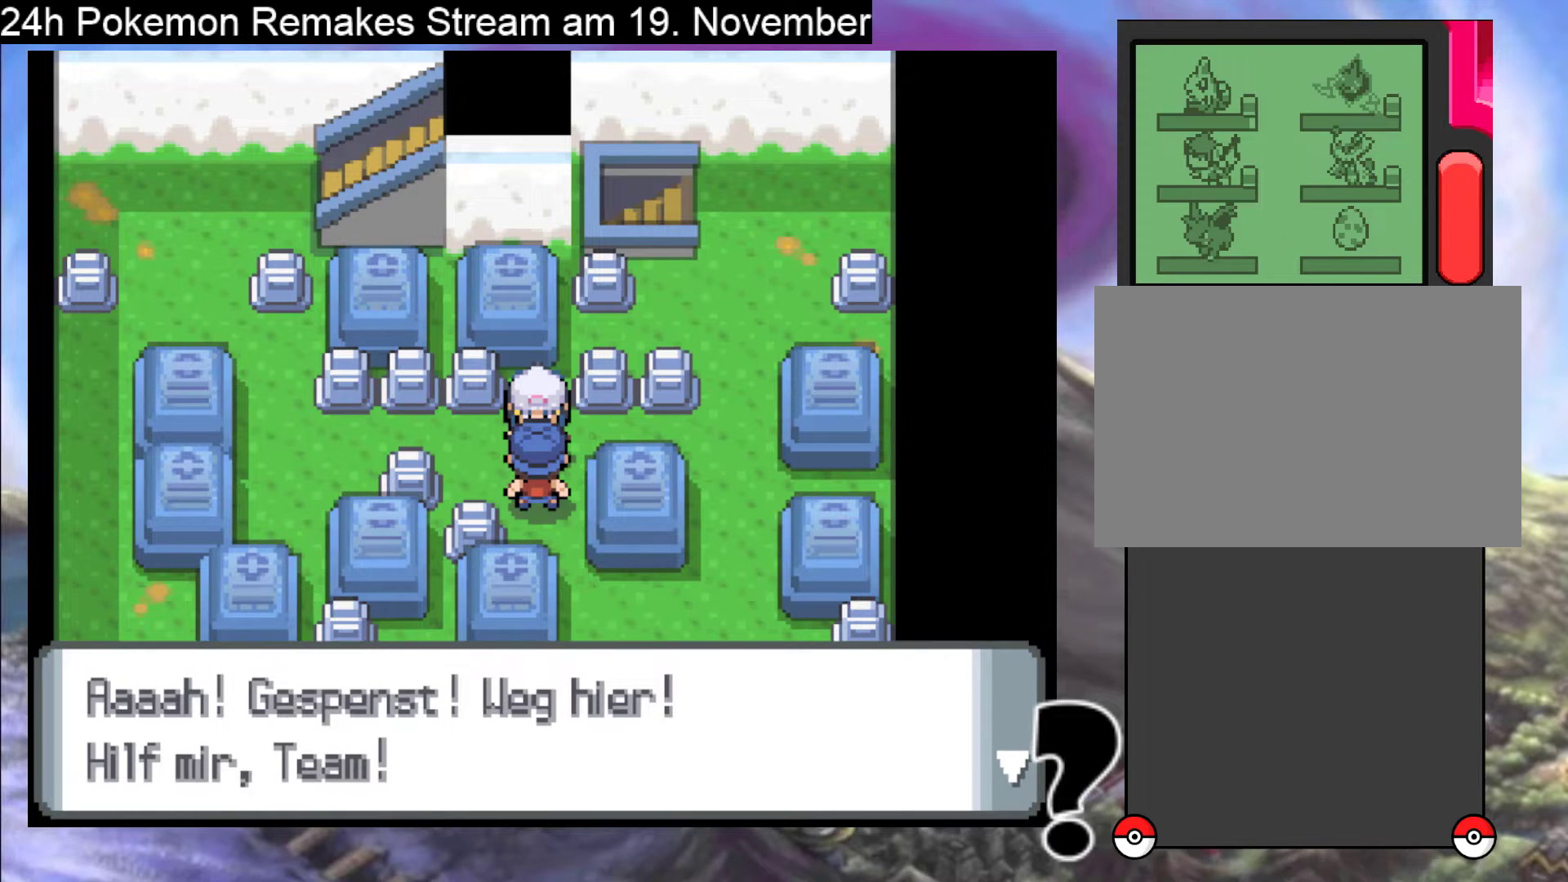
{"buttons": ["A"], "events": [[67, "A", "down"]]}
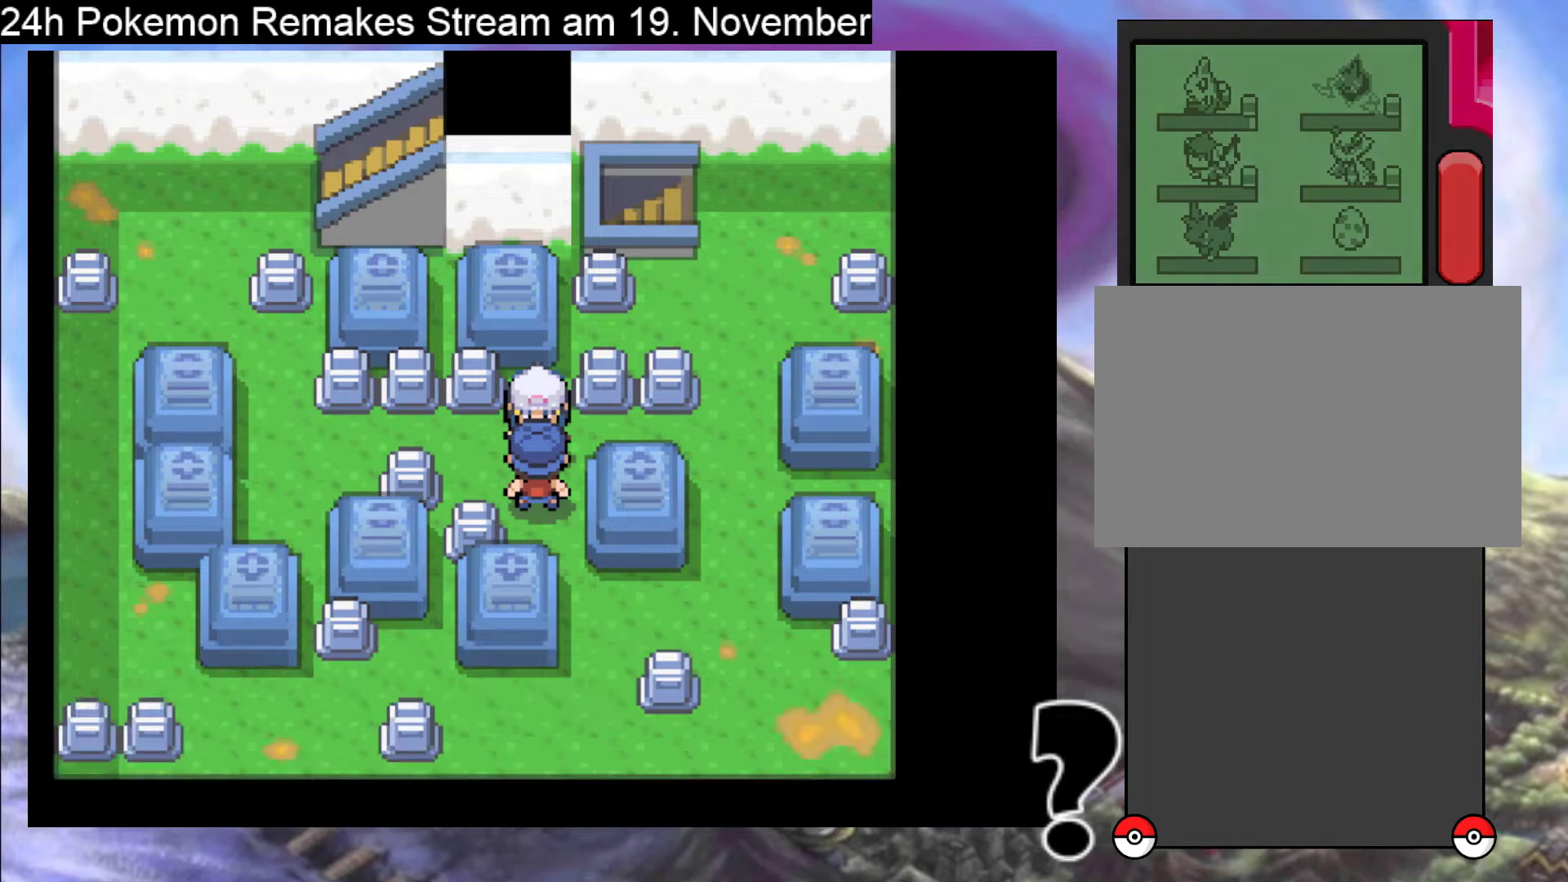
{"buttons": ["A"], "events": []}
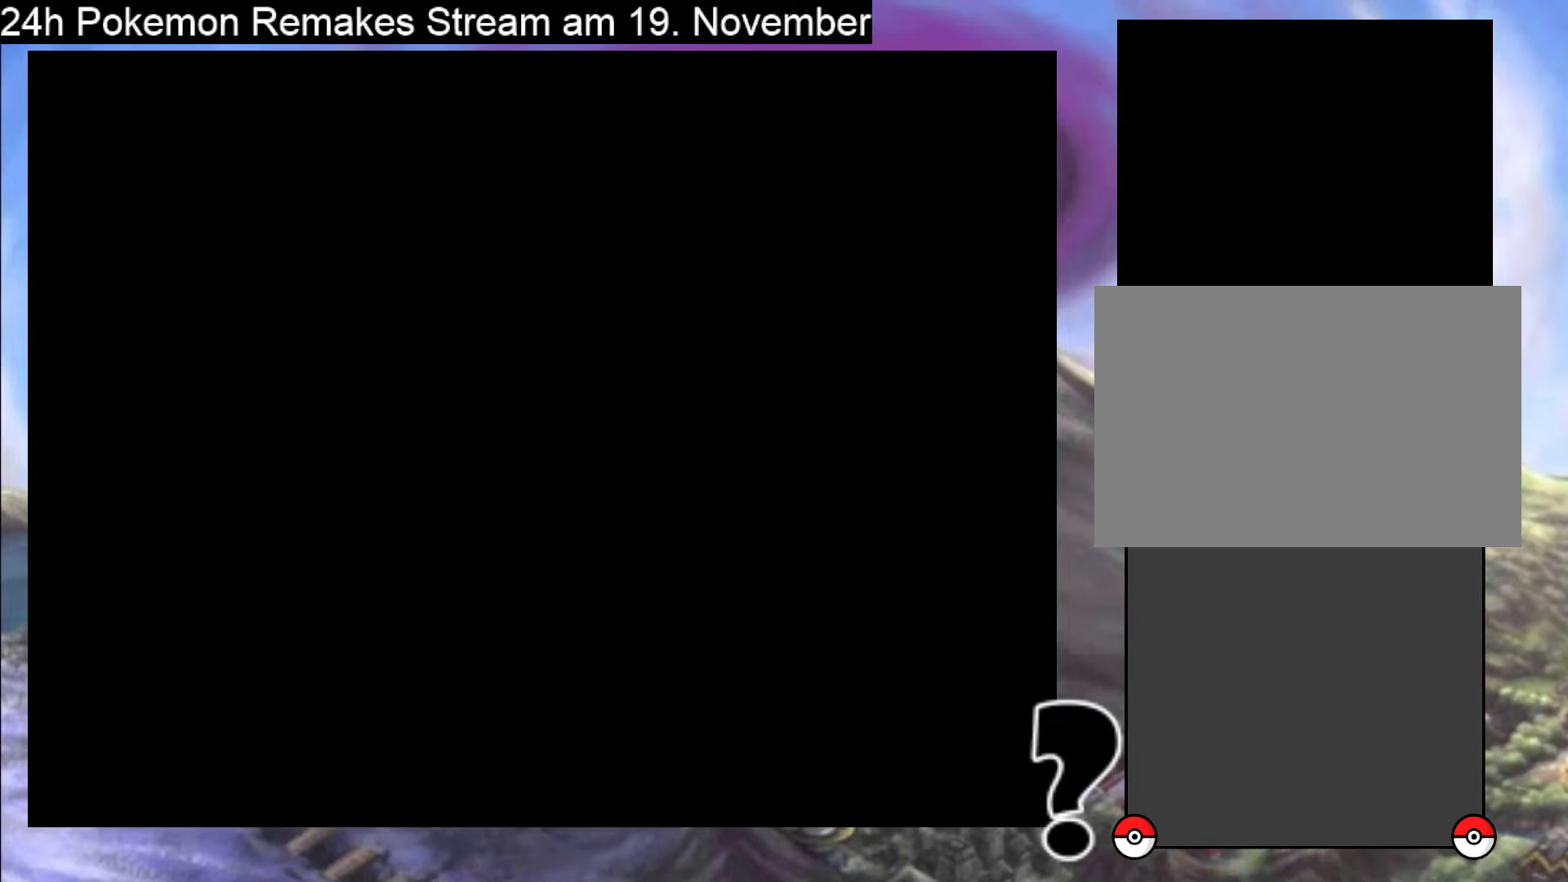
{"buttons": [], "events": [[367, "A", "up"]]}
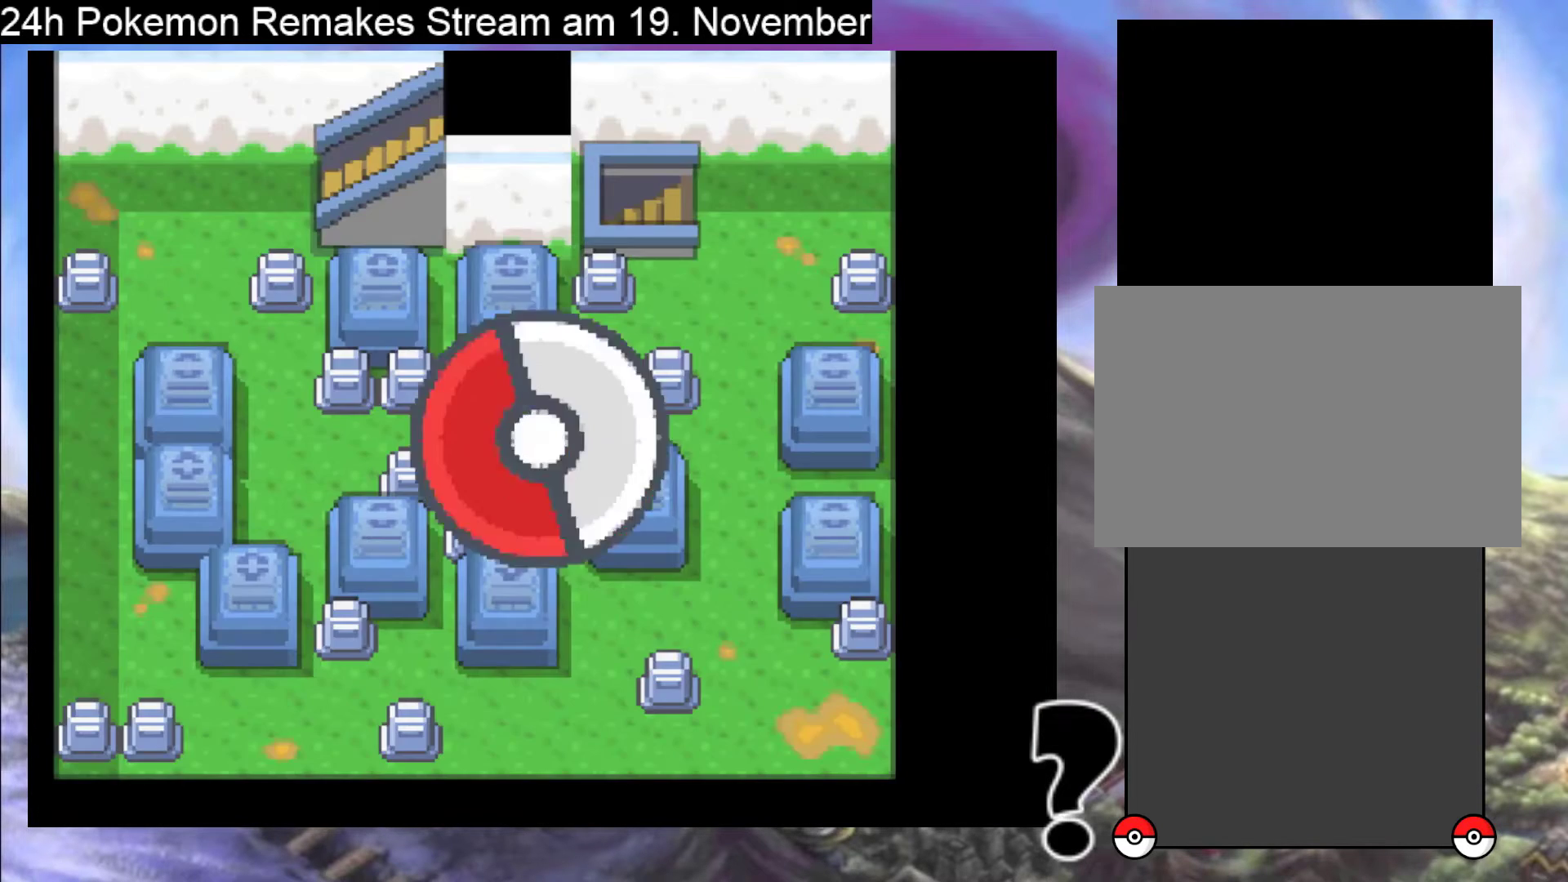
{"buttons": [], "events": [[100, "DPAD_DOWN", "down"], [167, "DPAD_DOWN", "up"], [167, "DPAD_RIGHT", "down"], [200, "DPAD_RIGHT", "up"]]}
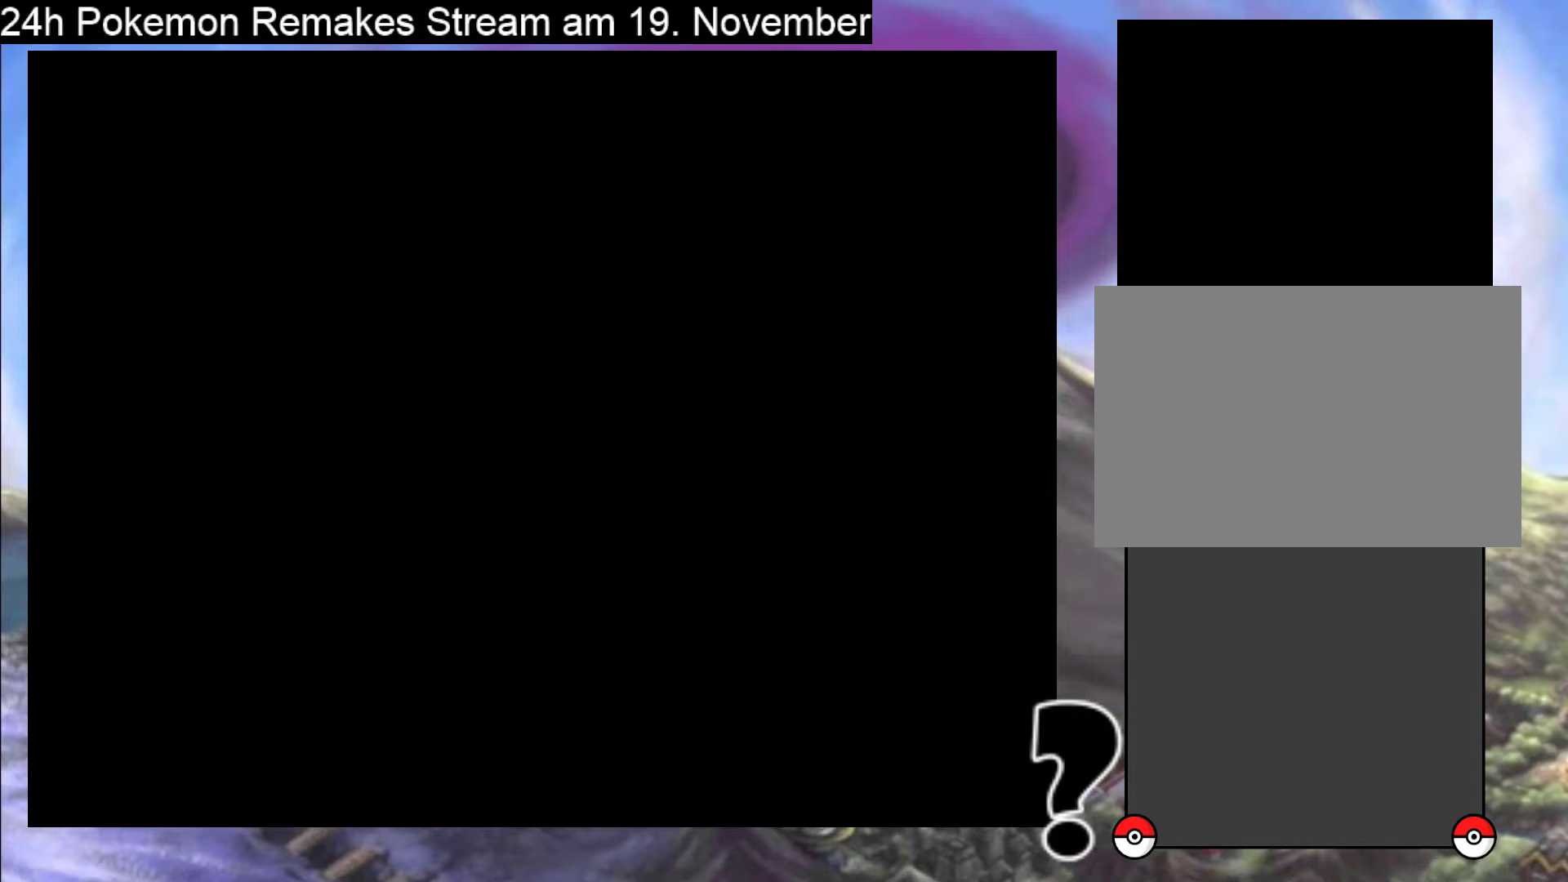
{"buttons": [], "events": []}
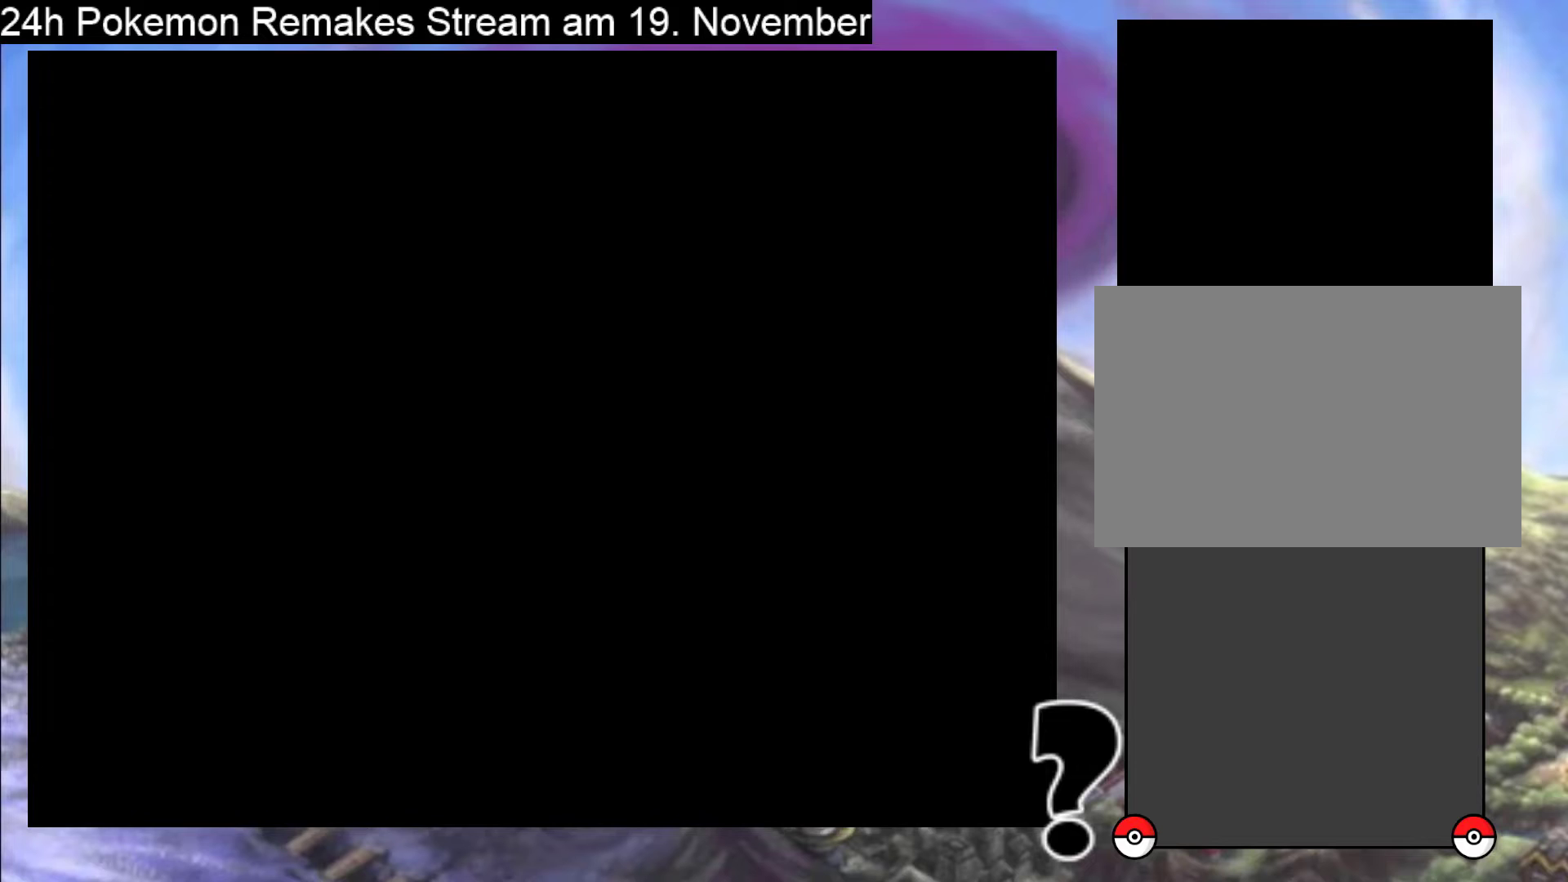
{"buttons": [], "events": []}
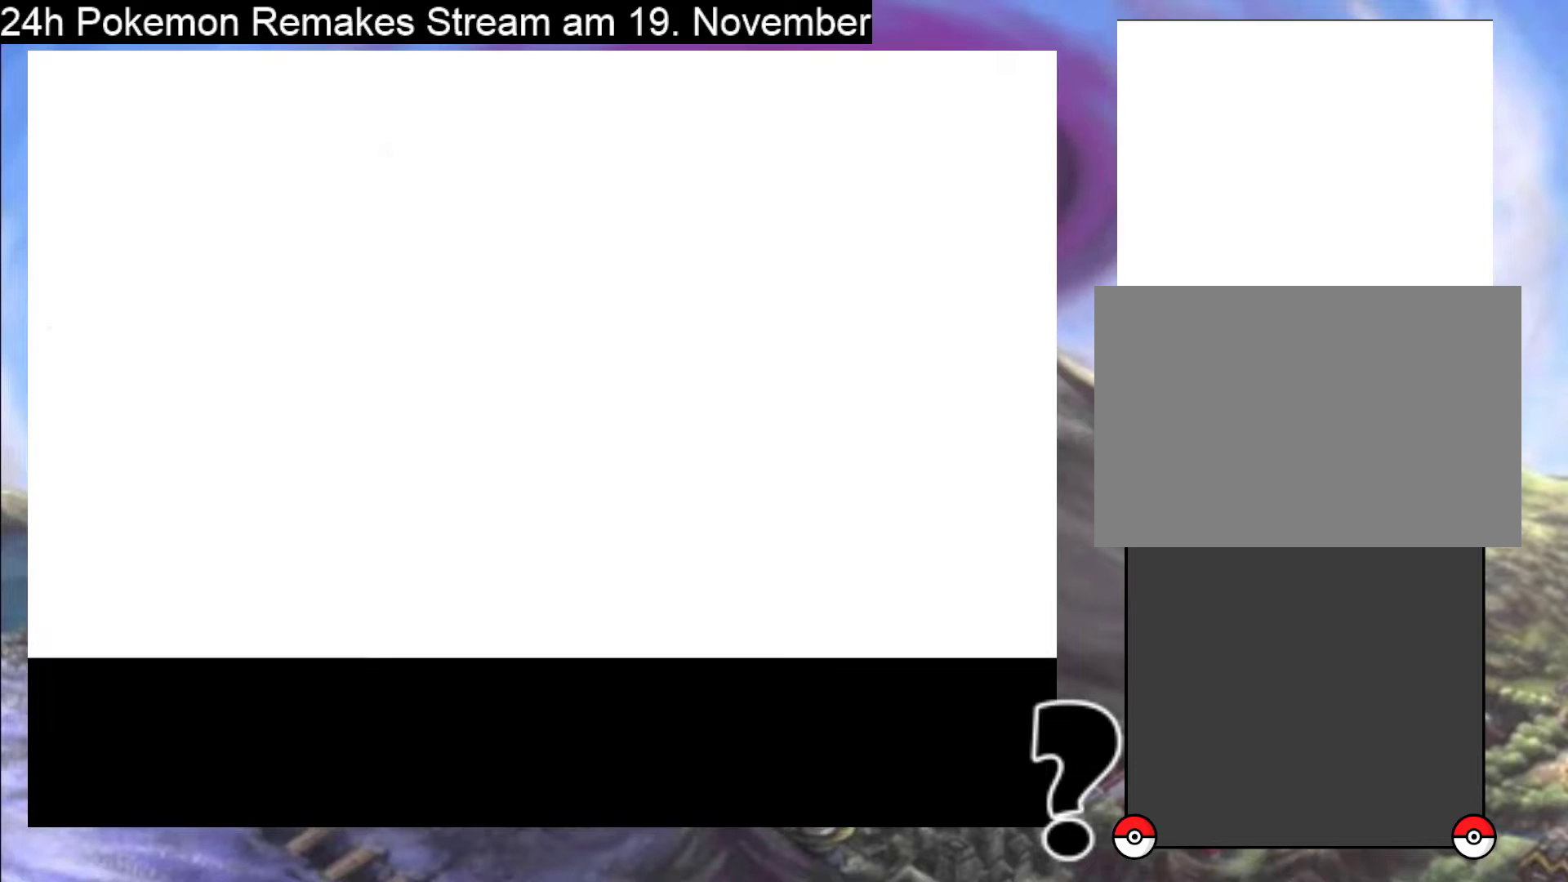
{"buttons": [], "events": [[67, "A", "down"], [367, "A", "up"]]}
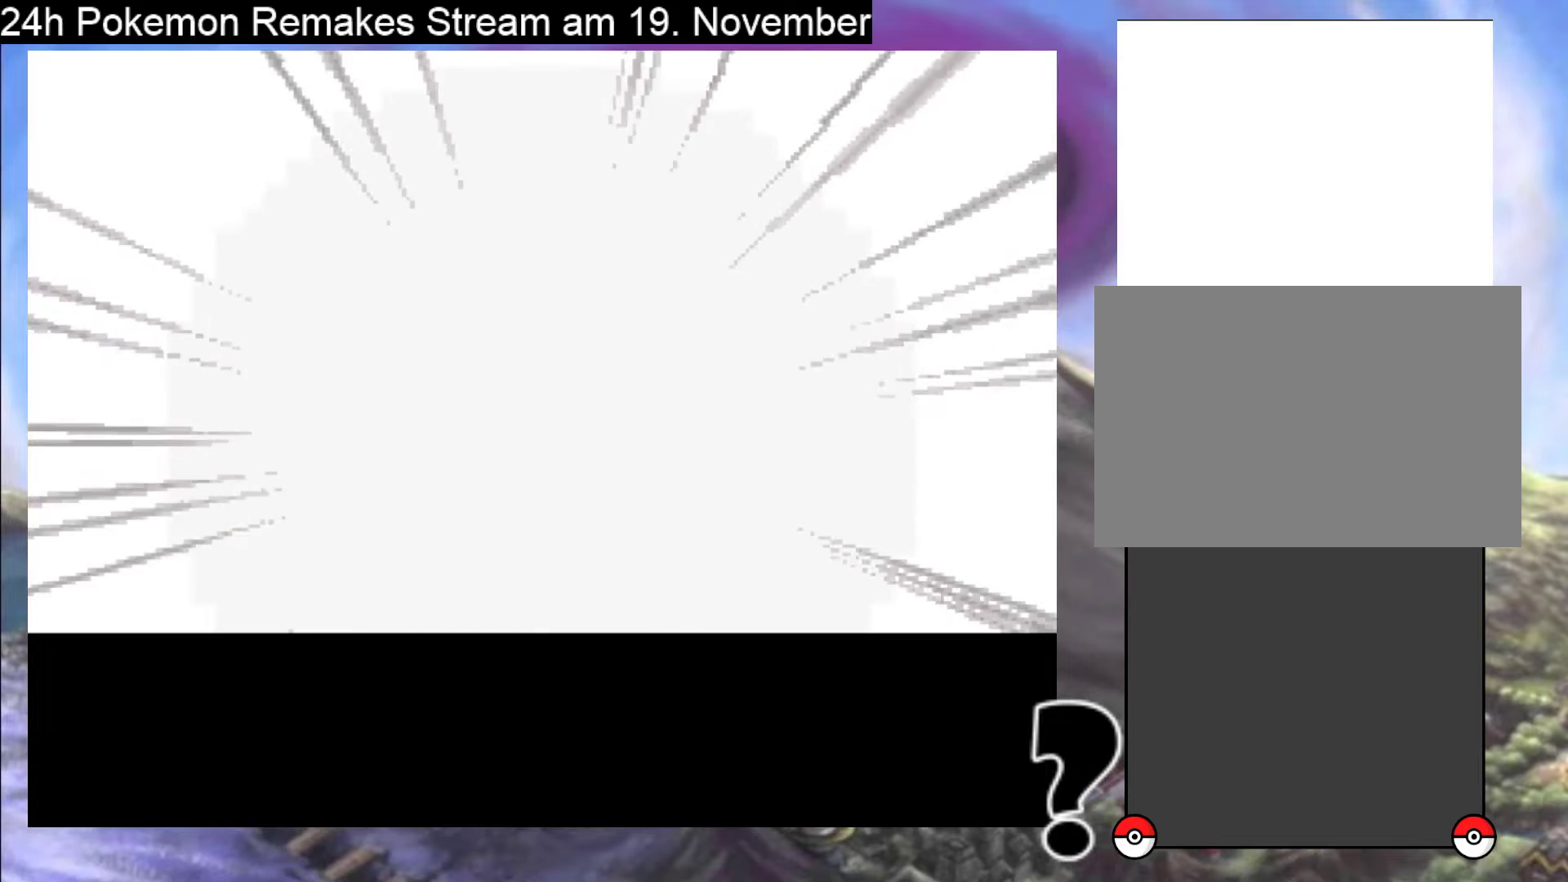
{"buttons": [], "events": [[33, "A", "down"], [200, "A", "up"], [300, "A", "down"], [467, "A", "up"]]}